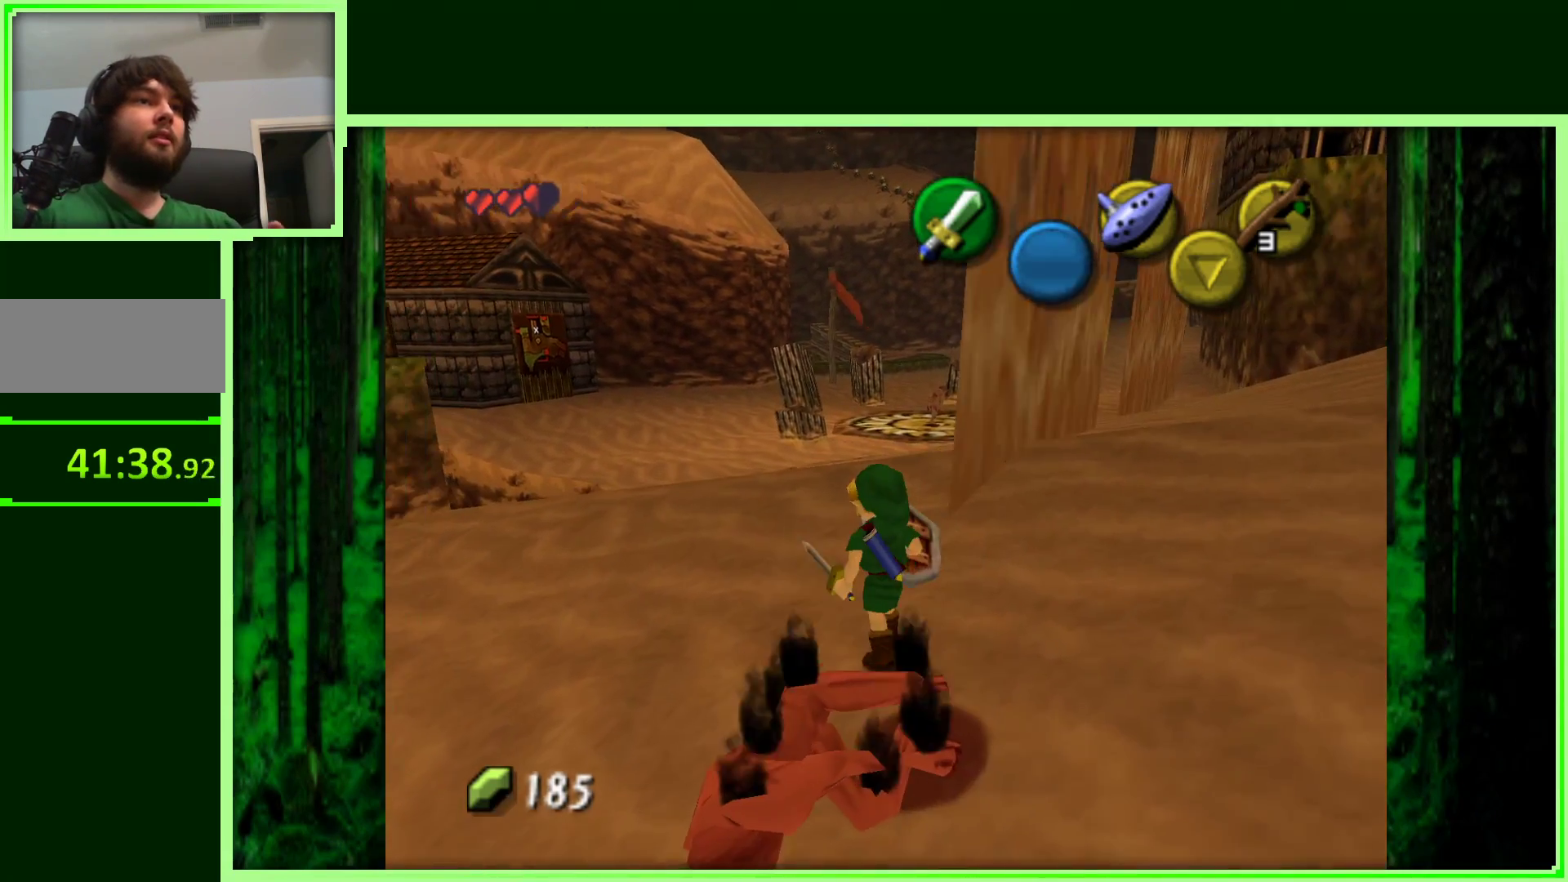
Gameplay with a controller (Nintendo layout); each line is a JSON object with the inputs held at the frame after it. "events" lists button and stick changes between this image and that frame as [ms after this image, input, new state], when the widget could be followed in between. Not read: L3 R3.
{"buttons": [], "left_stick": "center", "events": [[167, "Z", "up"]]}
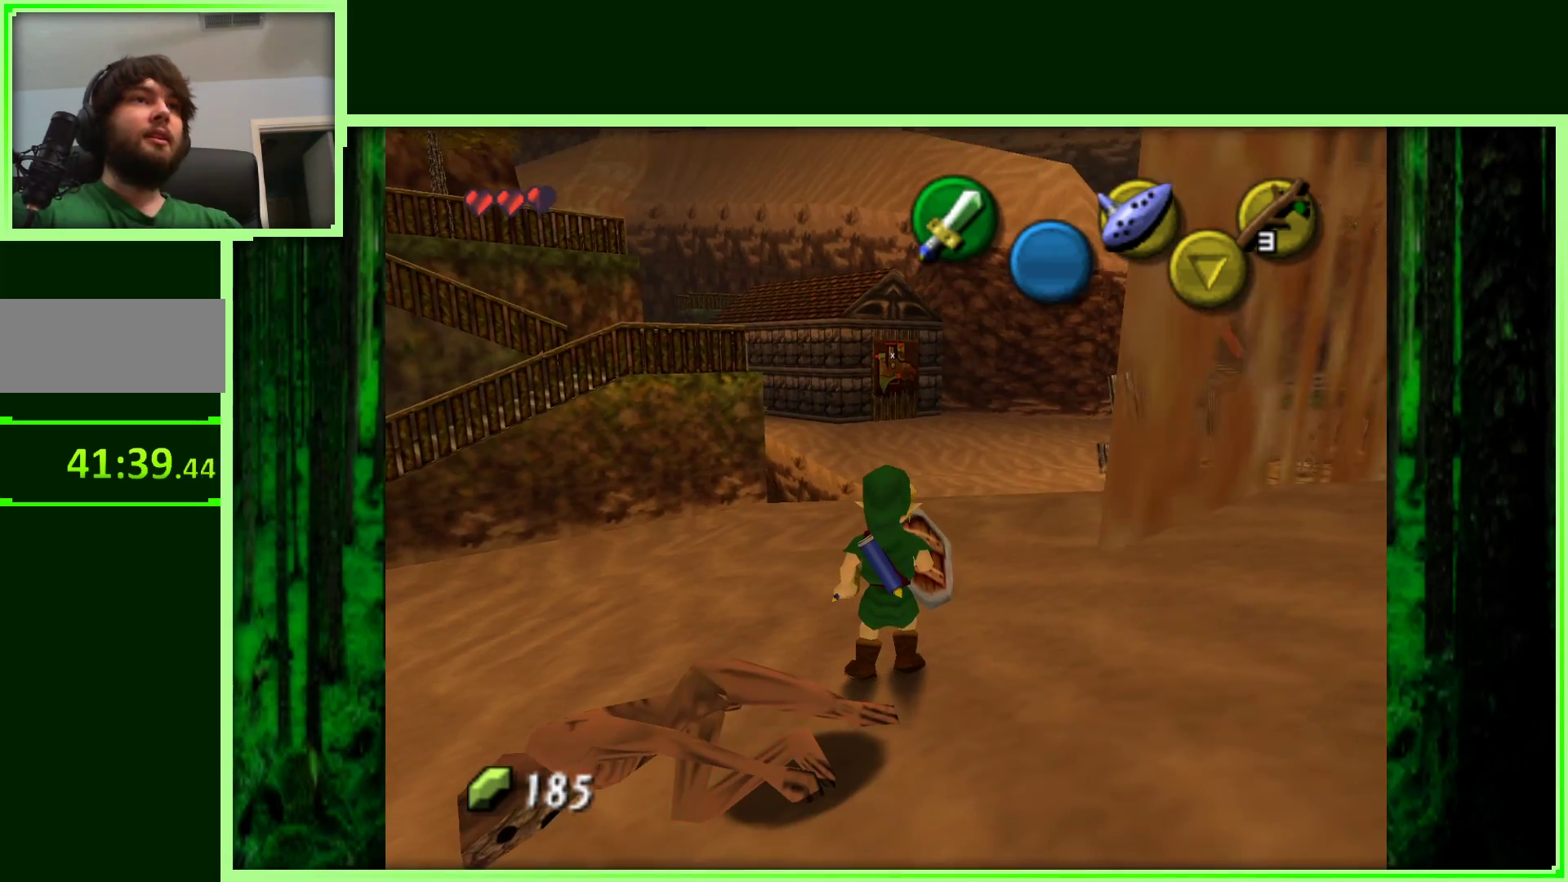
{"buttons": [], "left_stick": "center", "events": []}
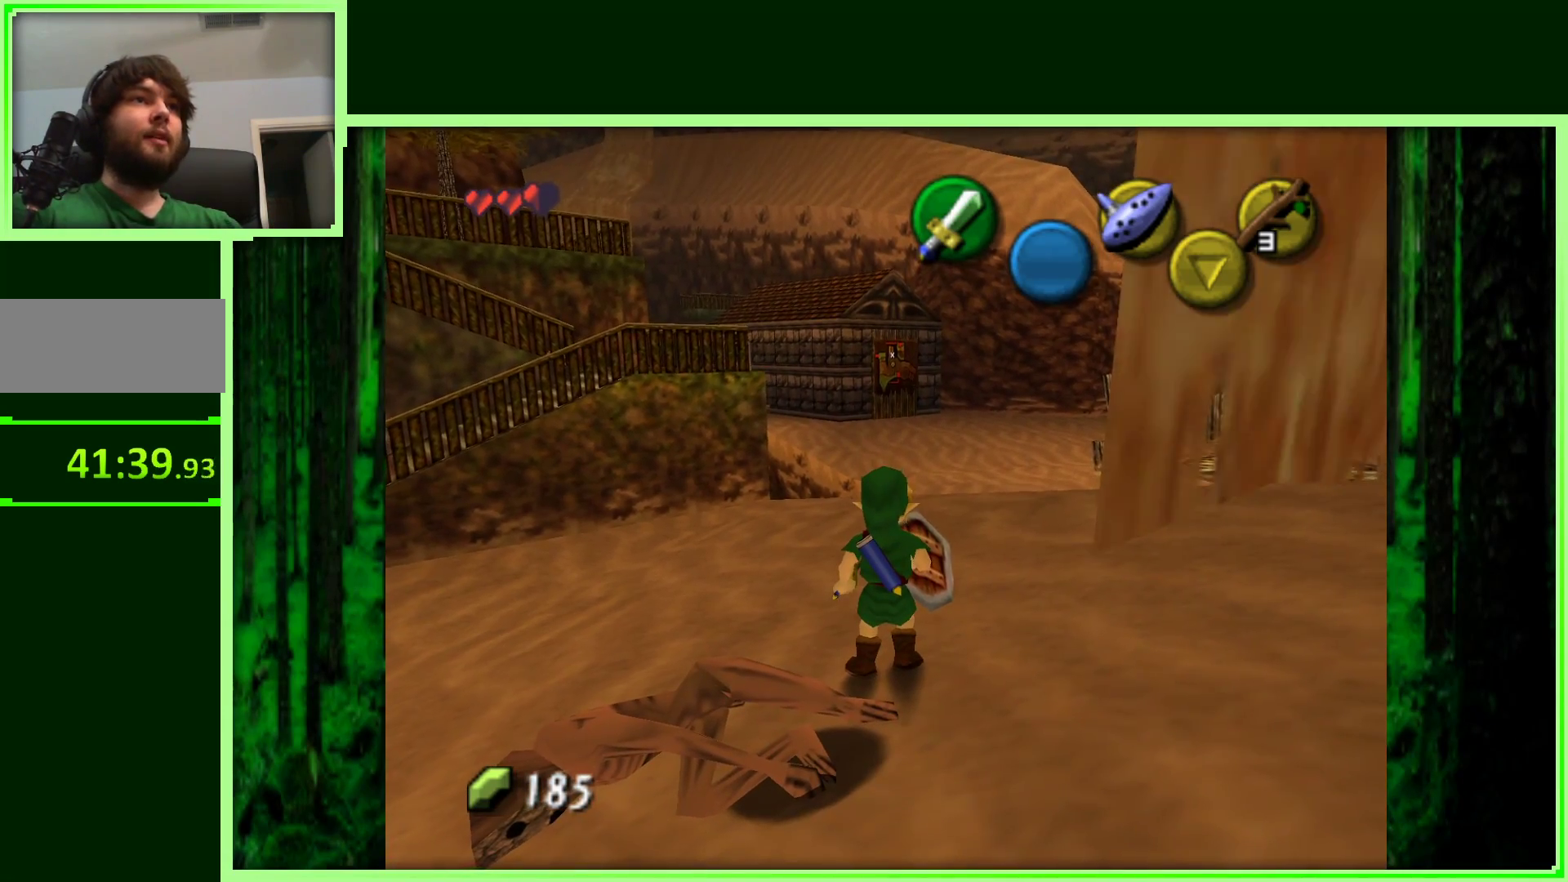
{"buttons": [], "left_stick": "center", "events": []}
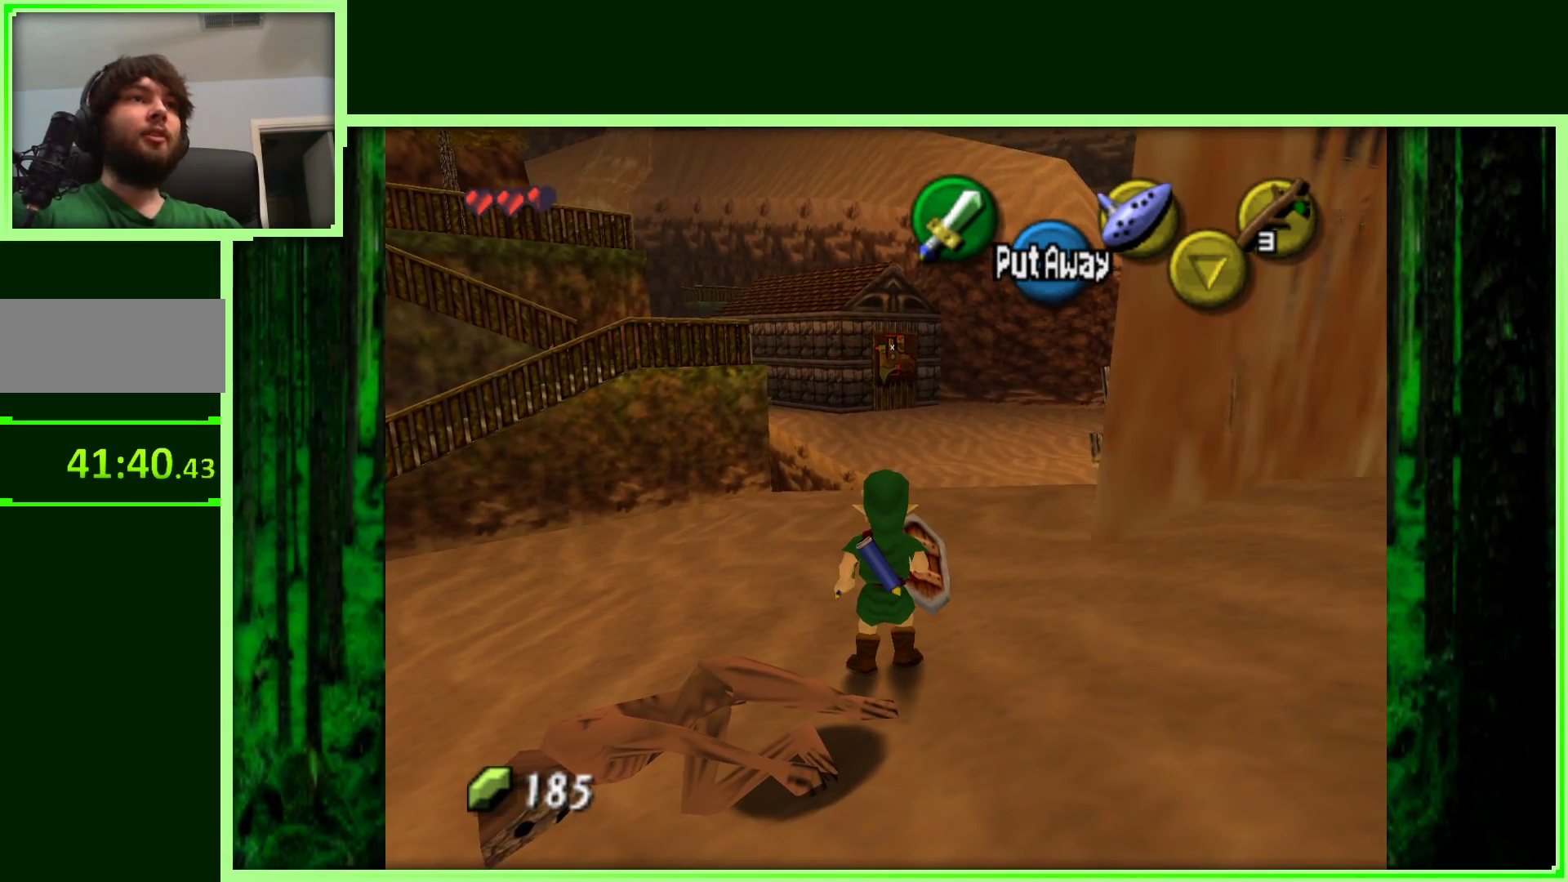
{"buttons": [], "left_stick": "center", "events": []}
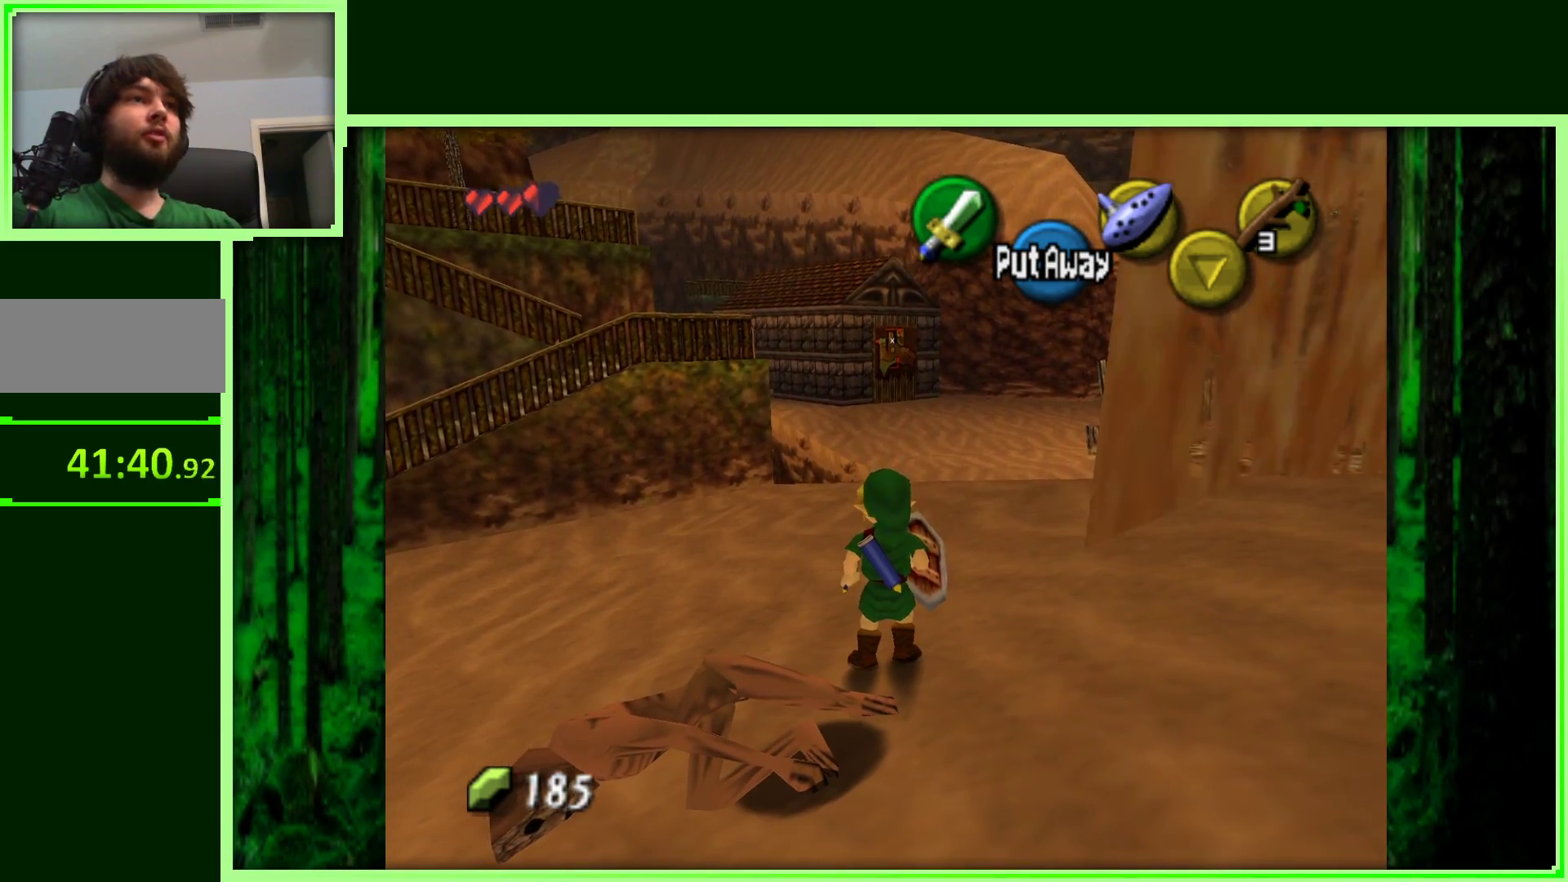
{"buttons": [], "left_stick": "center", "events": []}
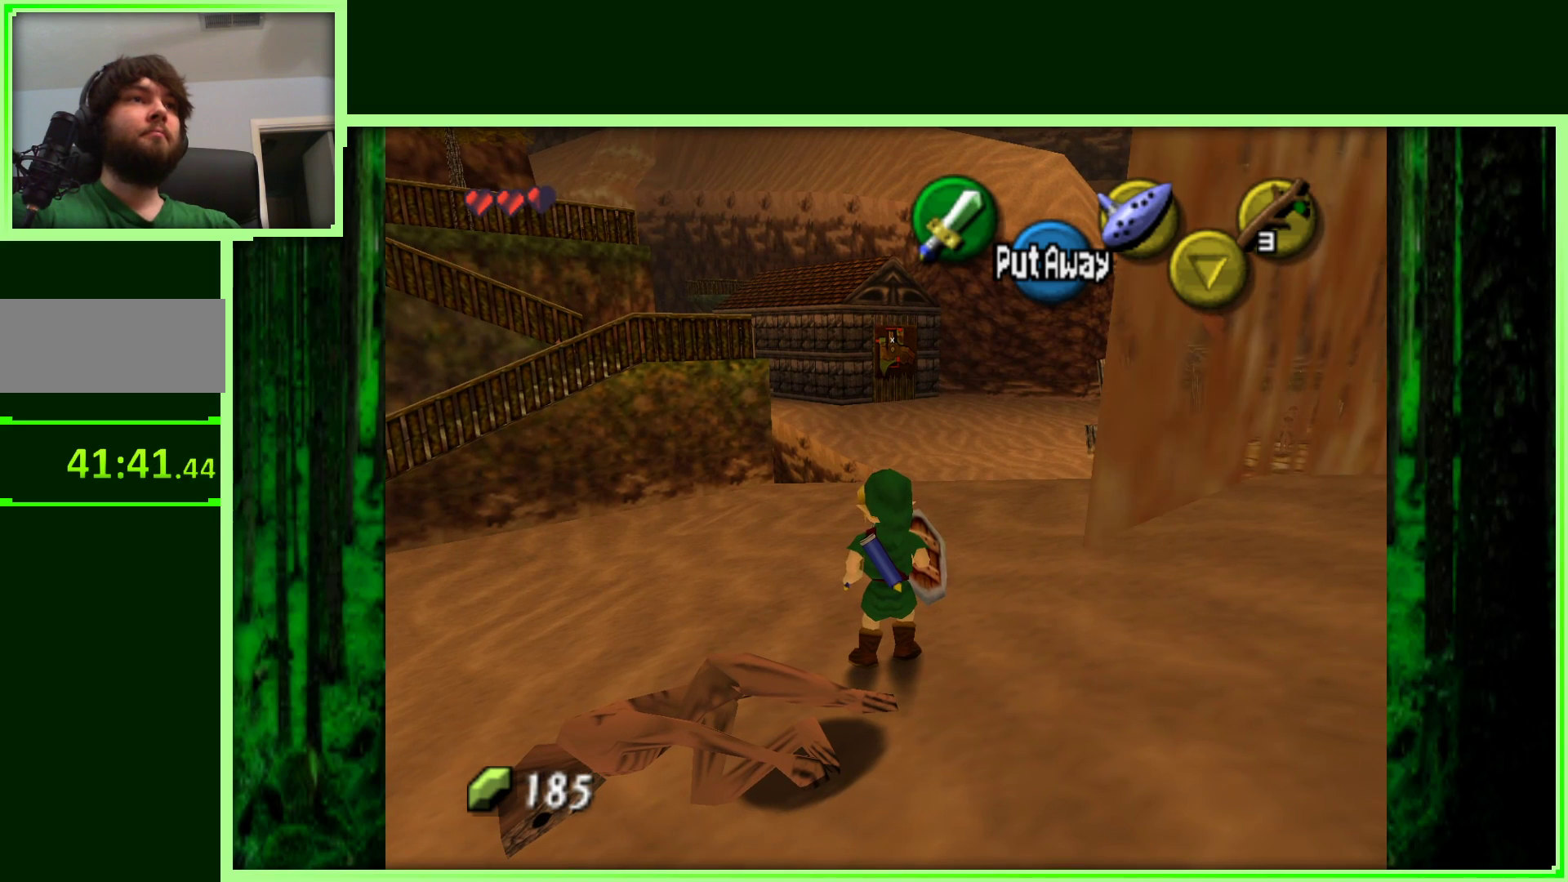
{"buttons": [], "left_stick": "center", "events": [[250, "left_stick", "down"], [433, "left_stick", "center"]]}
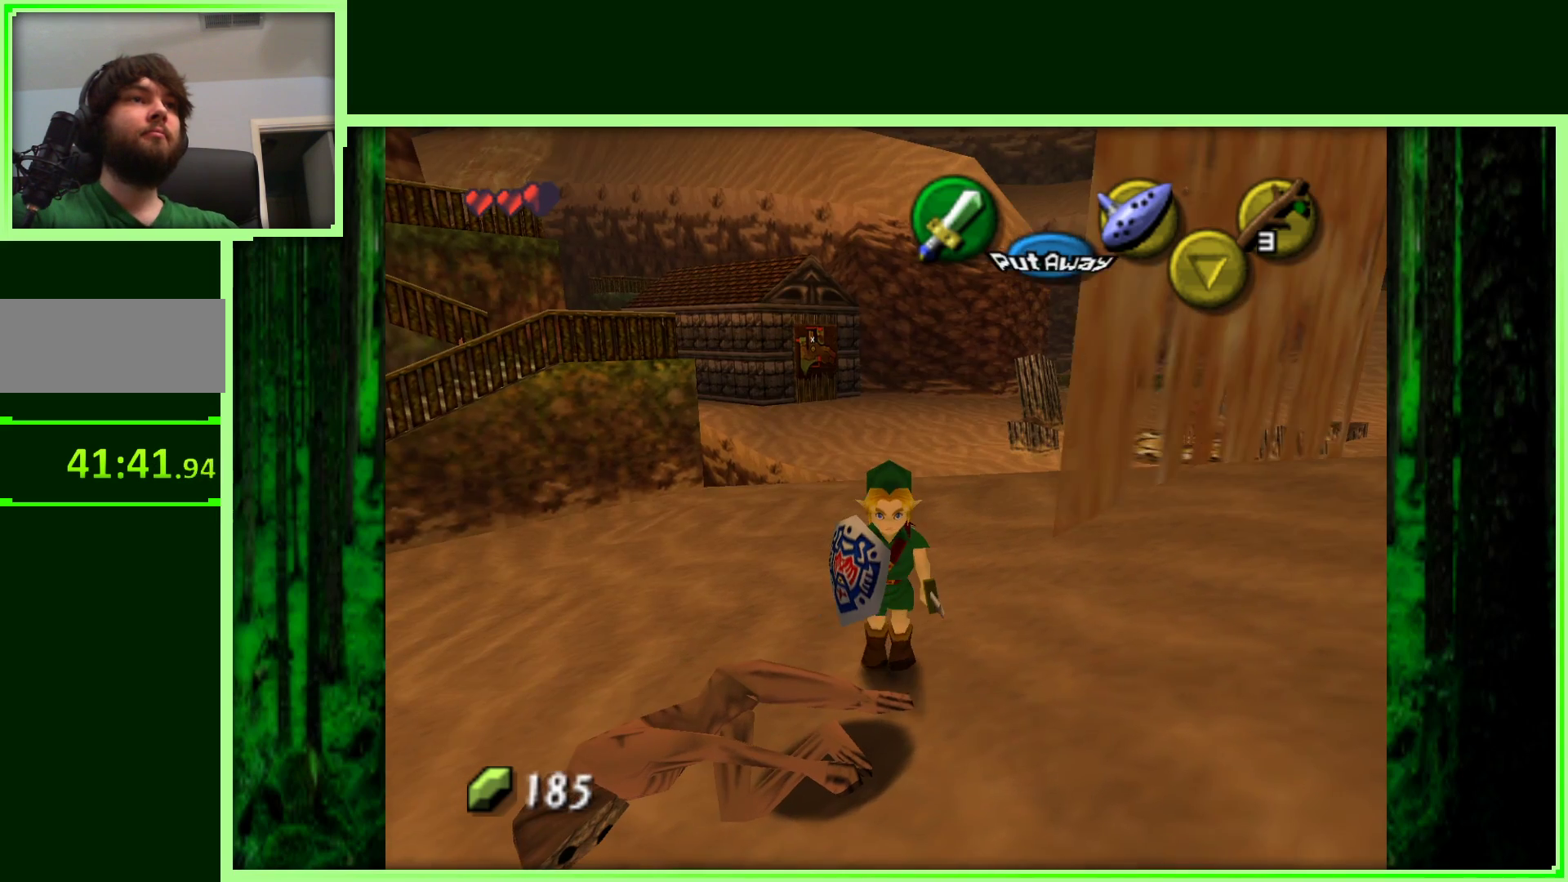
{"buttons": [], "left_stick": "center", "events": [[100, "Z", "down"], [267, "Z", "up"], [283, "left_stick", "right"], [450, "left_stick", "center"]]}
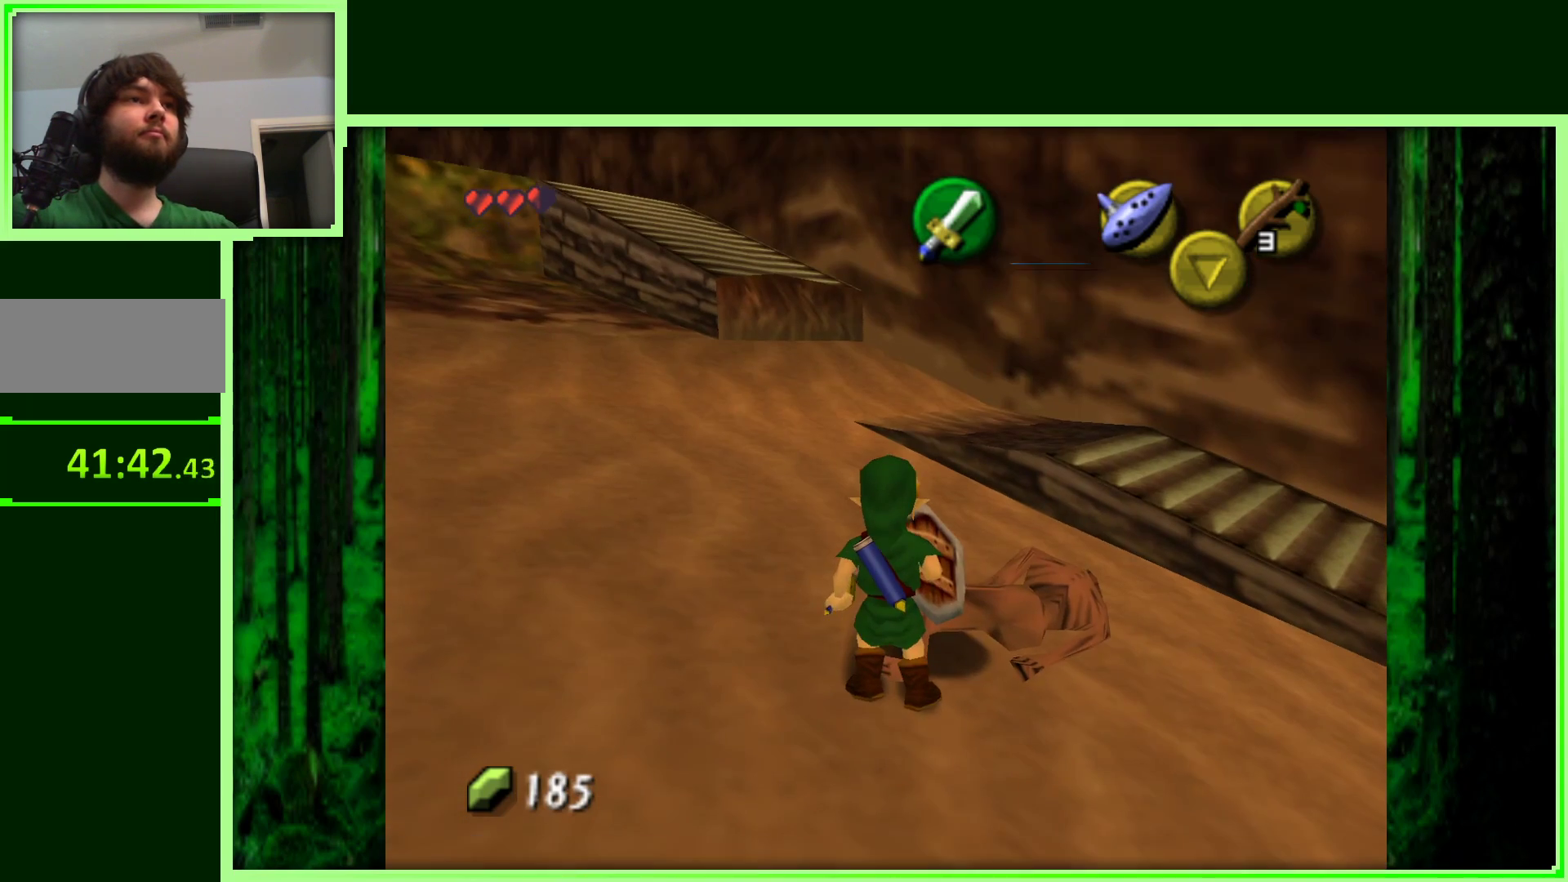
{"buttons": [], "left_stick": "up", "events": [[83, "left_stick", "right"], [217, "left_stick", "up-right"], [400, "left_stick", "up"]]}
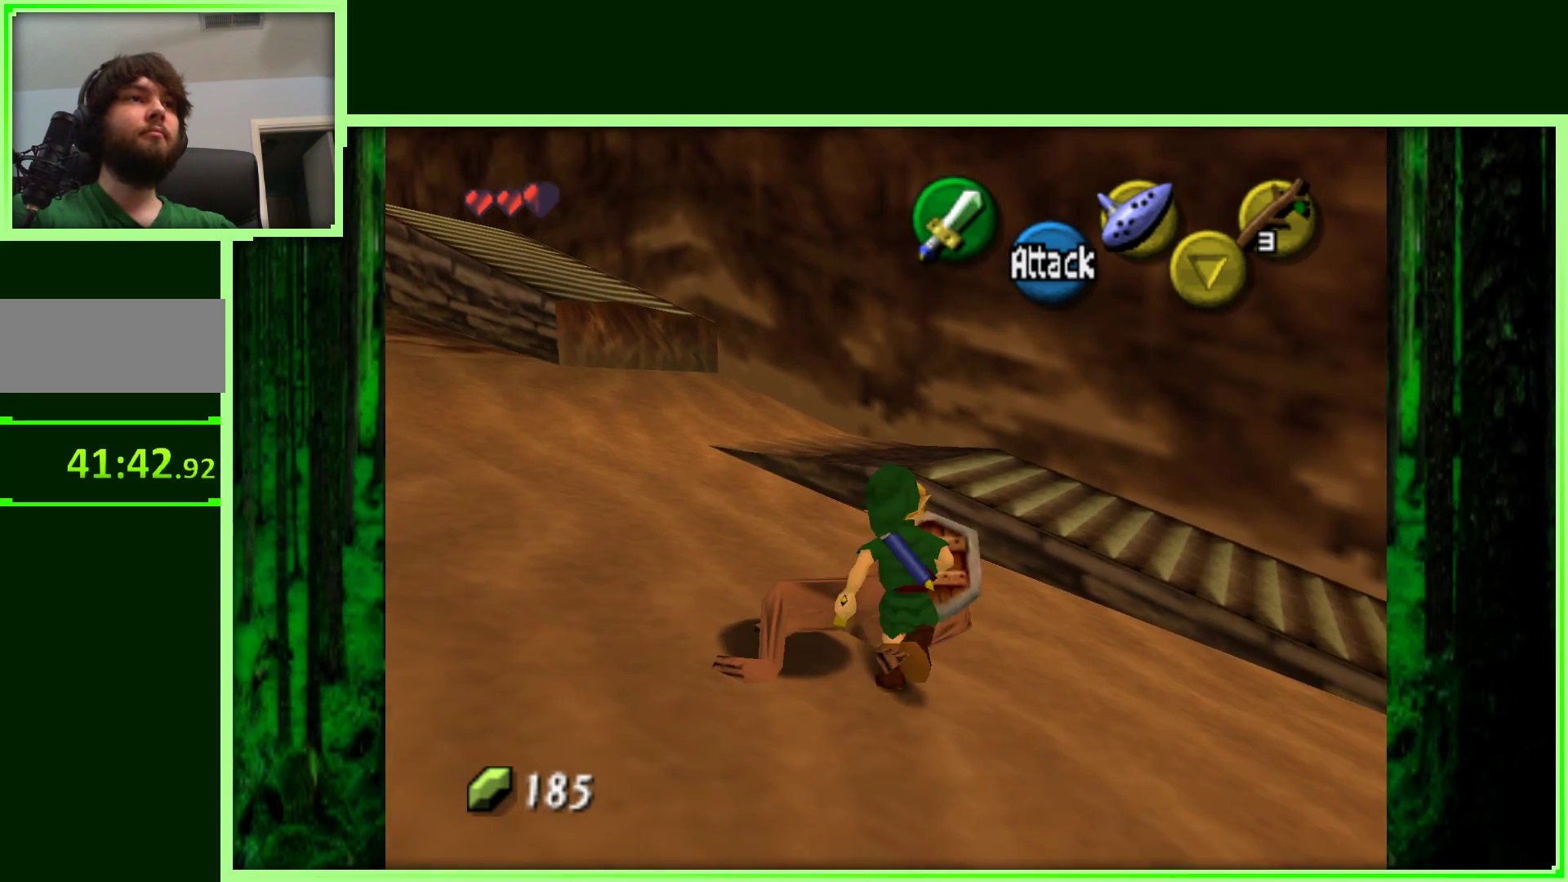
{"buttons": [], "left_stick": "up-left", "events": [[50, "left_stick", "up-left"]]}
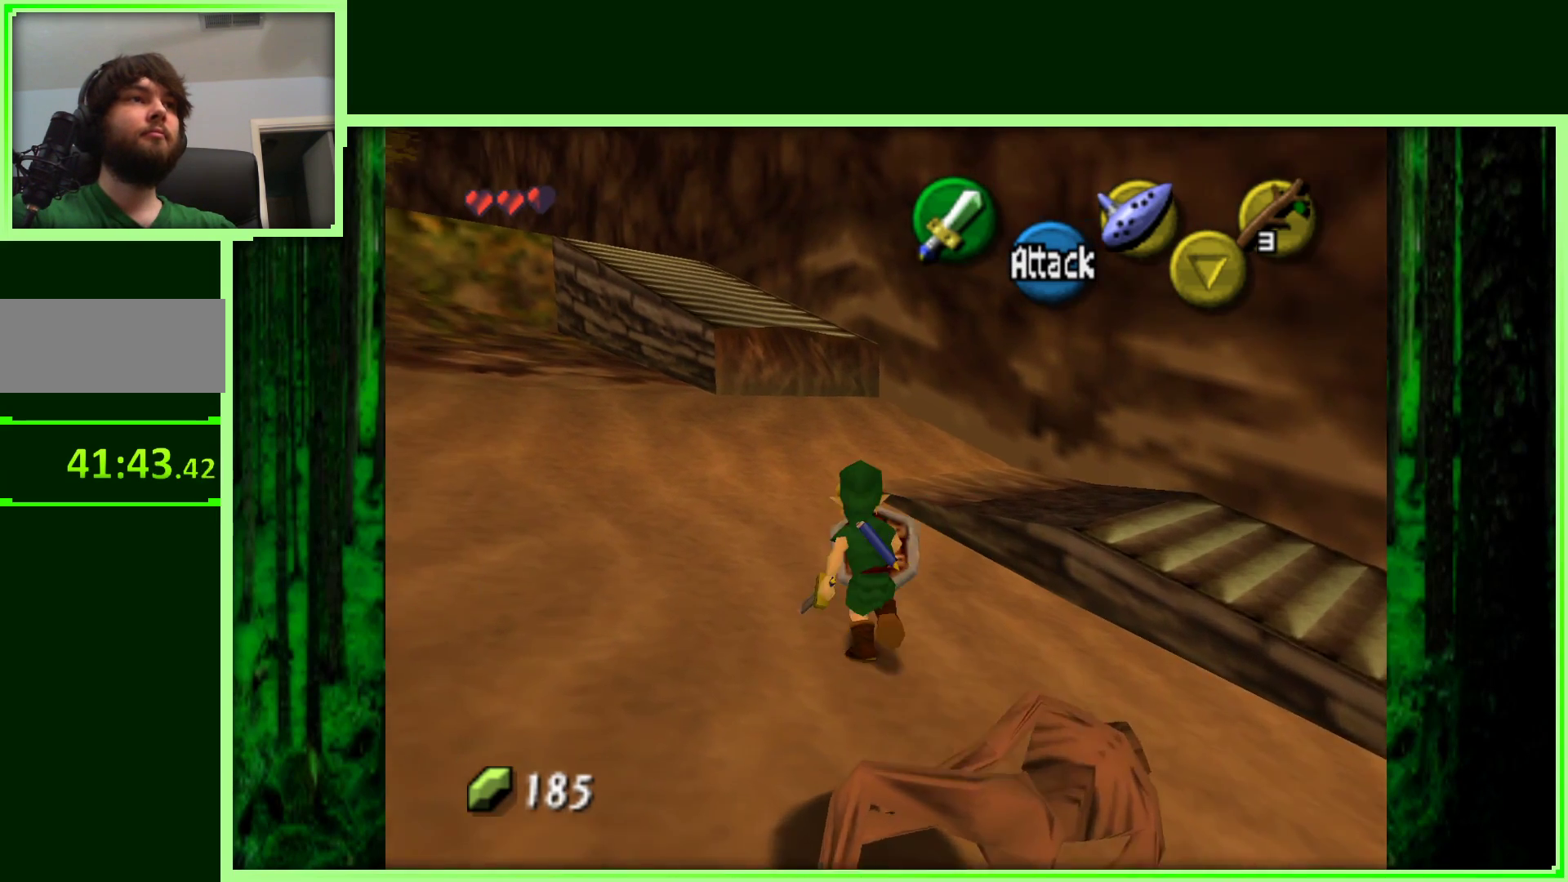
{"buttons": [], "left_stick": "up-left", "events": []}
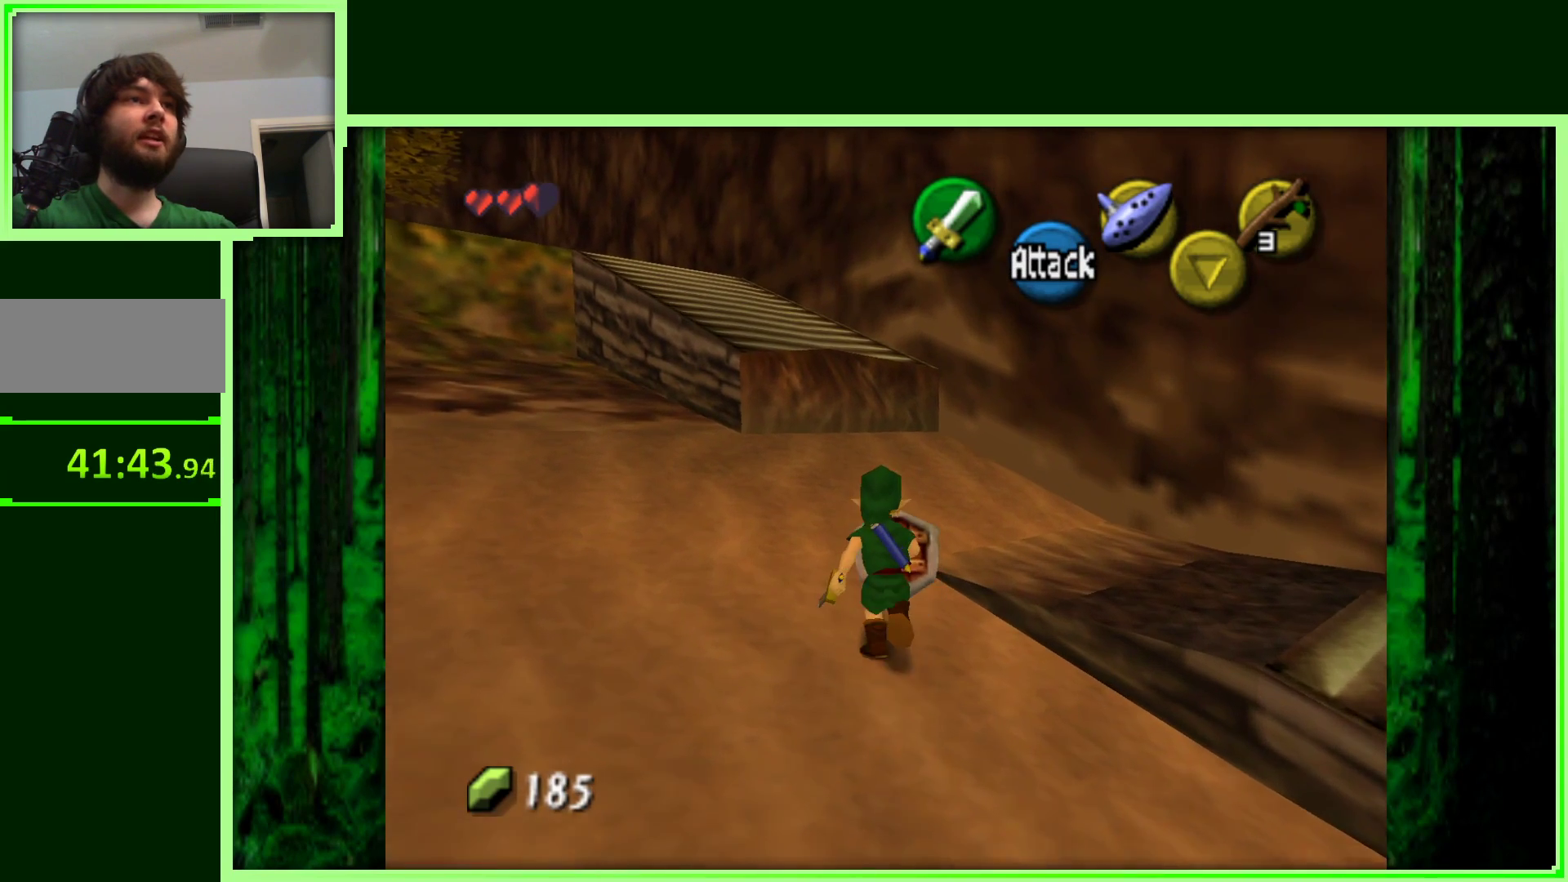
{"buttons": [], "left_stick": "up-left", "events": []}
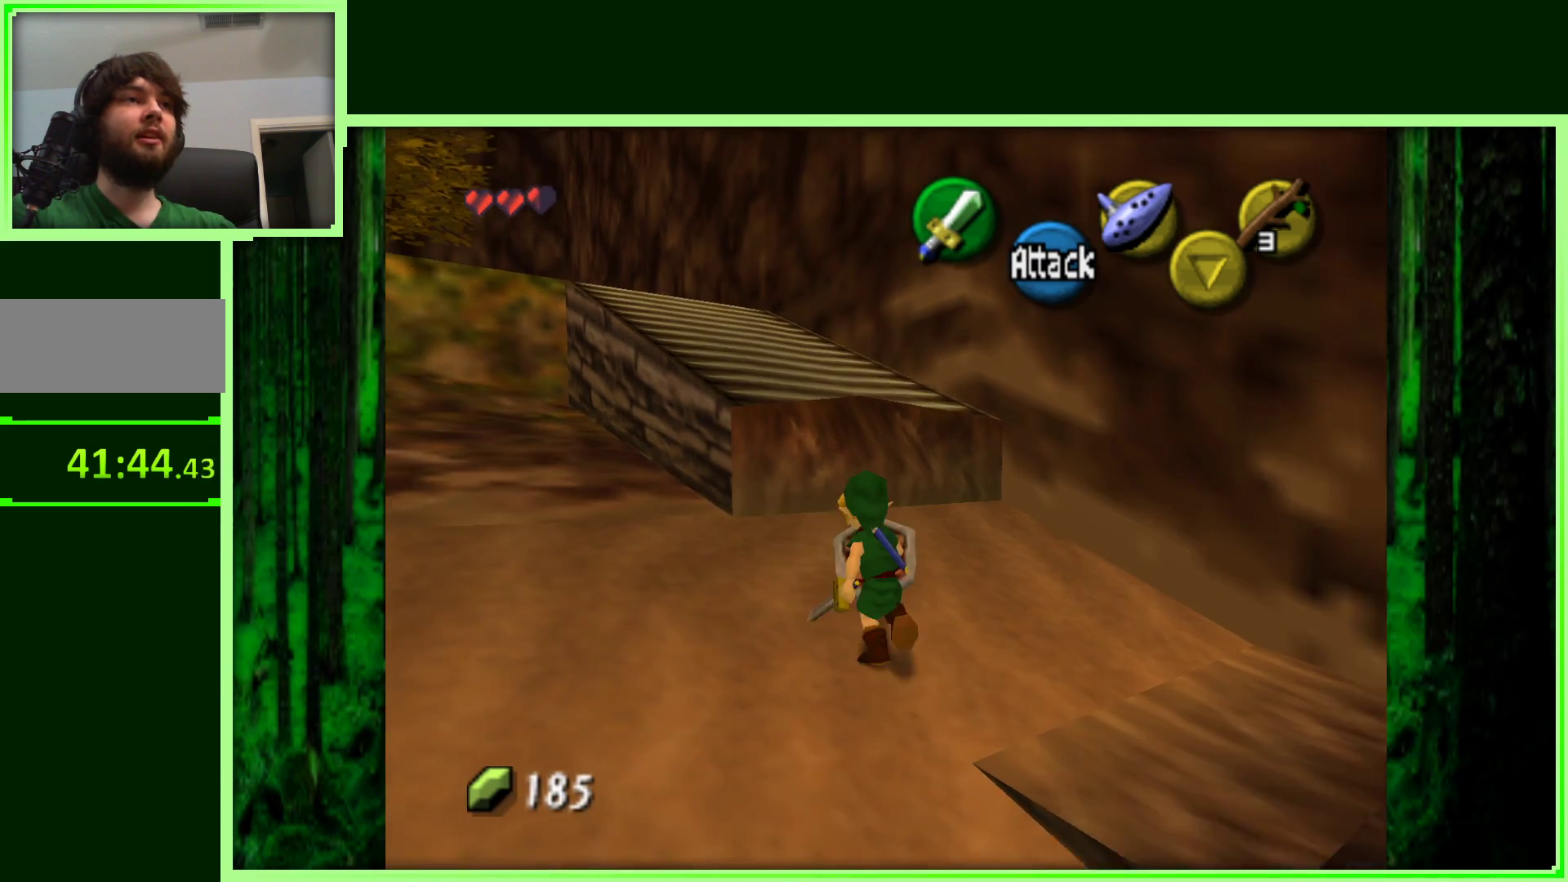
{"buttons": [], "left_stick": "up-left", "events": []}
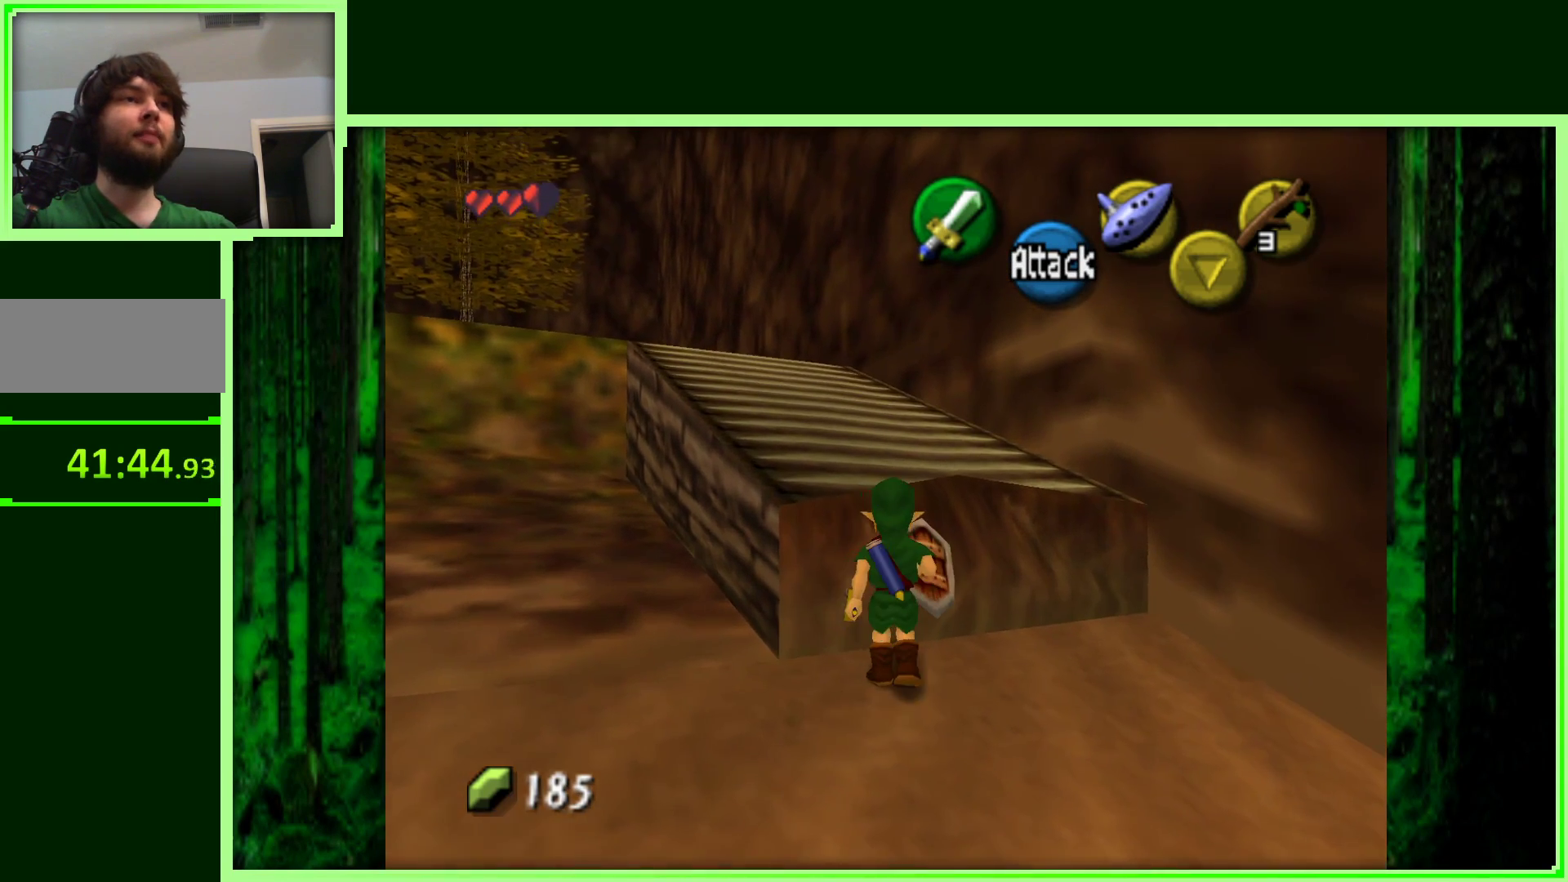
{"buttons": [], "left_stick": "up-left", "events": []}
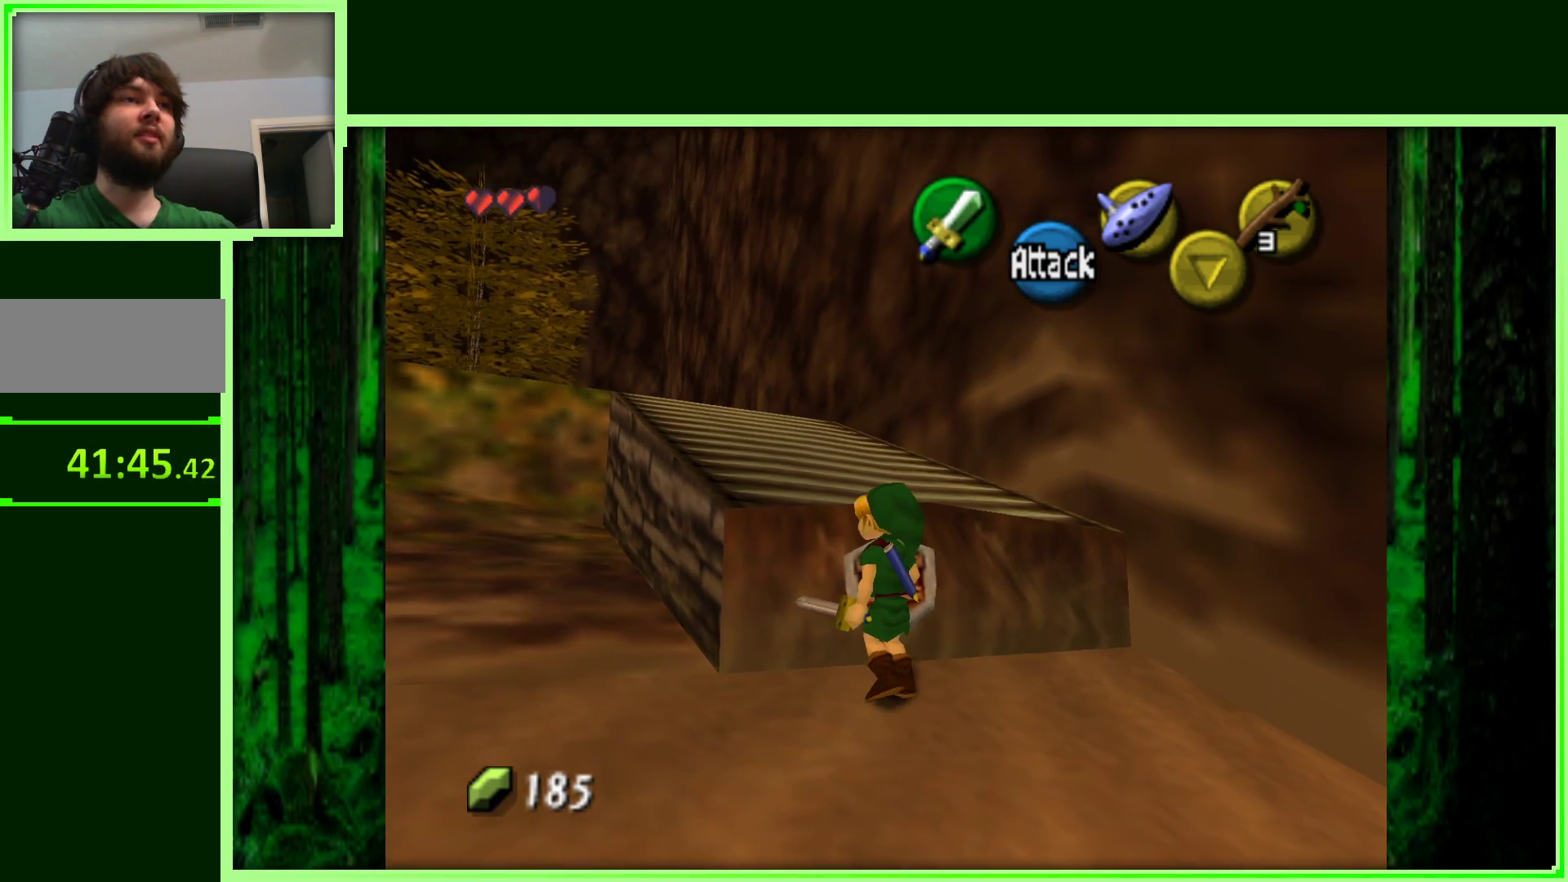
{"buttons": [], "left_stick": "up-left", "events": []}
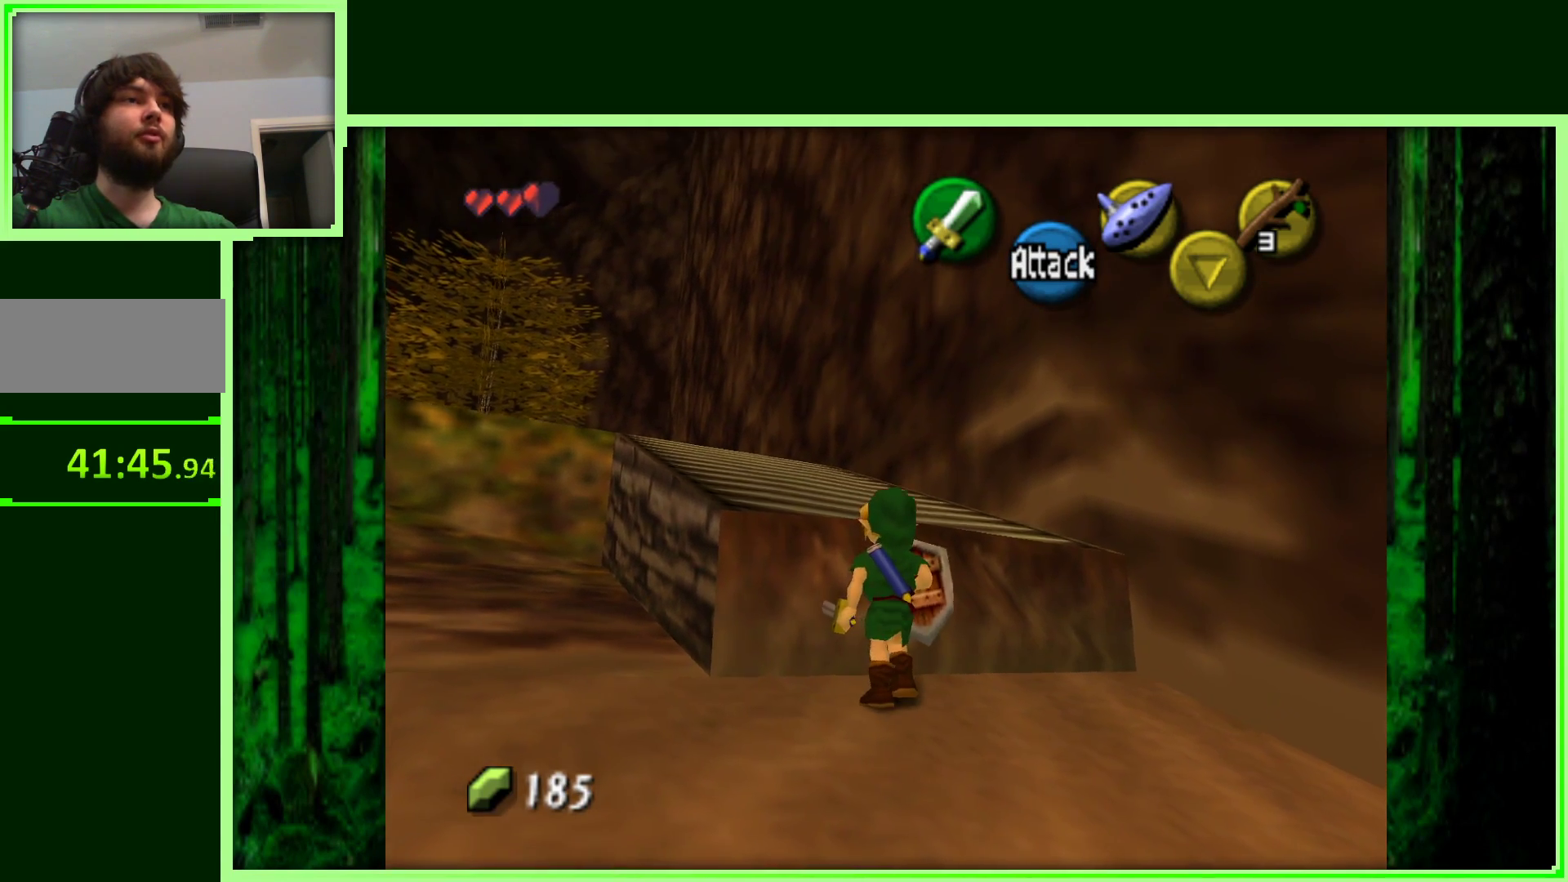
{"buttons": [], "left_stick": "up-right", "events": [[500, "left_stick", "up-right"]]}
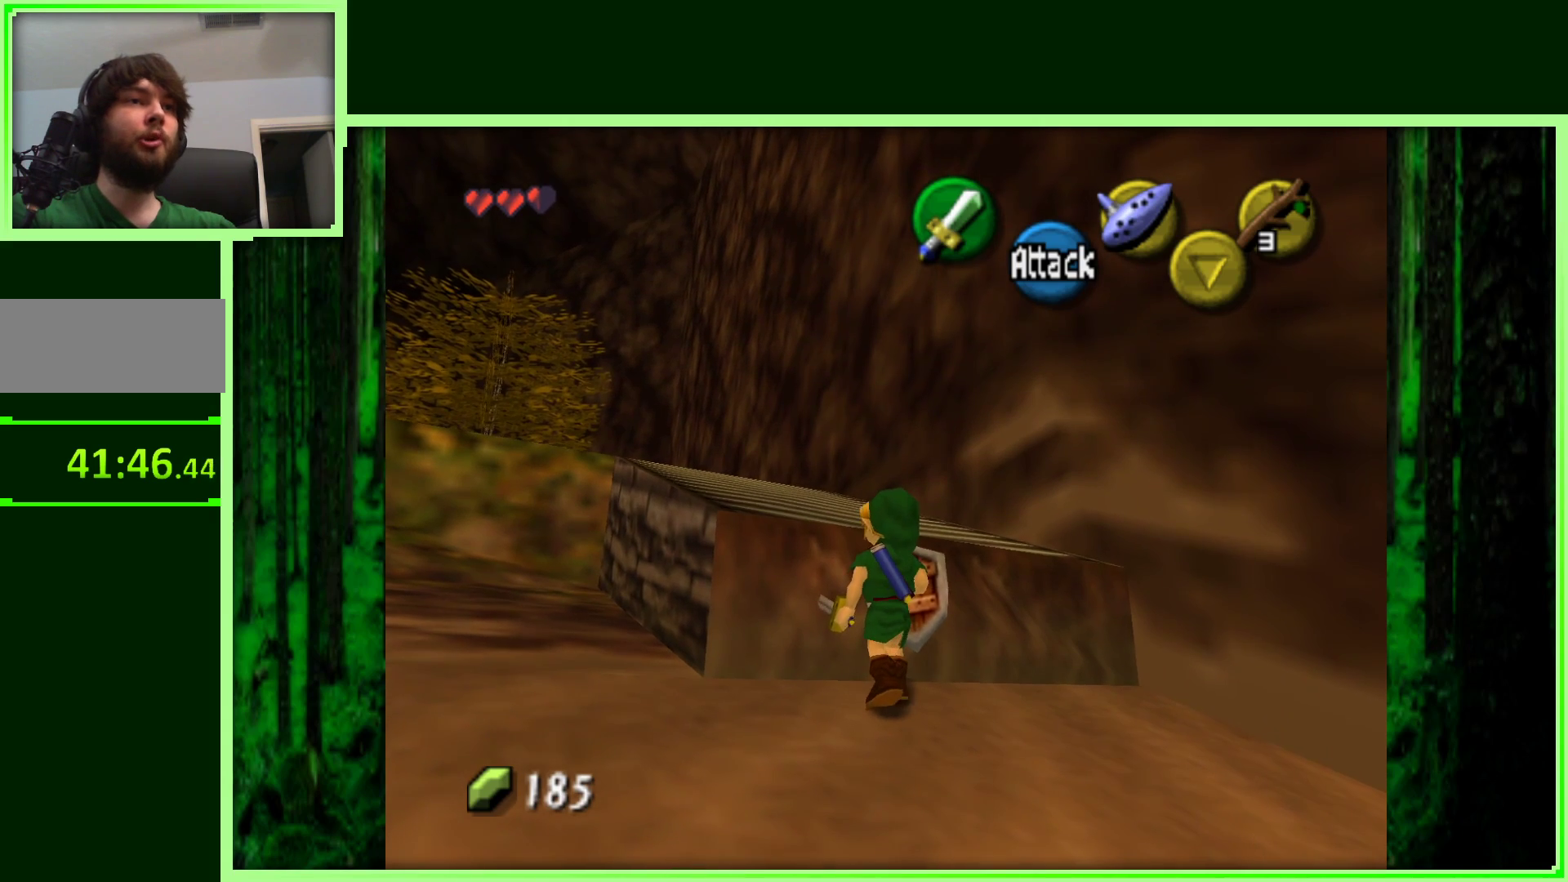
{"buttons": [], "left_stick": "up-right", "events": []}
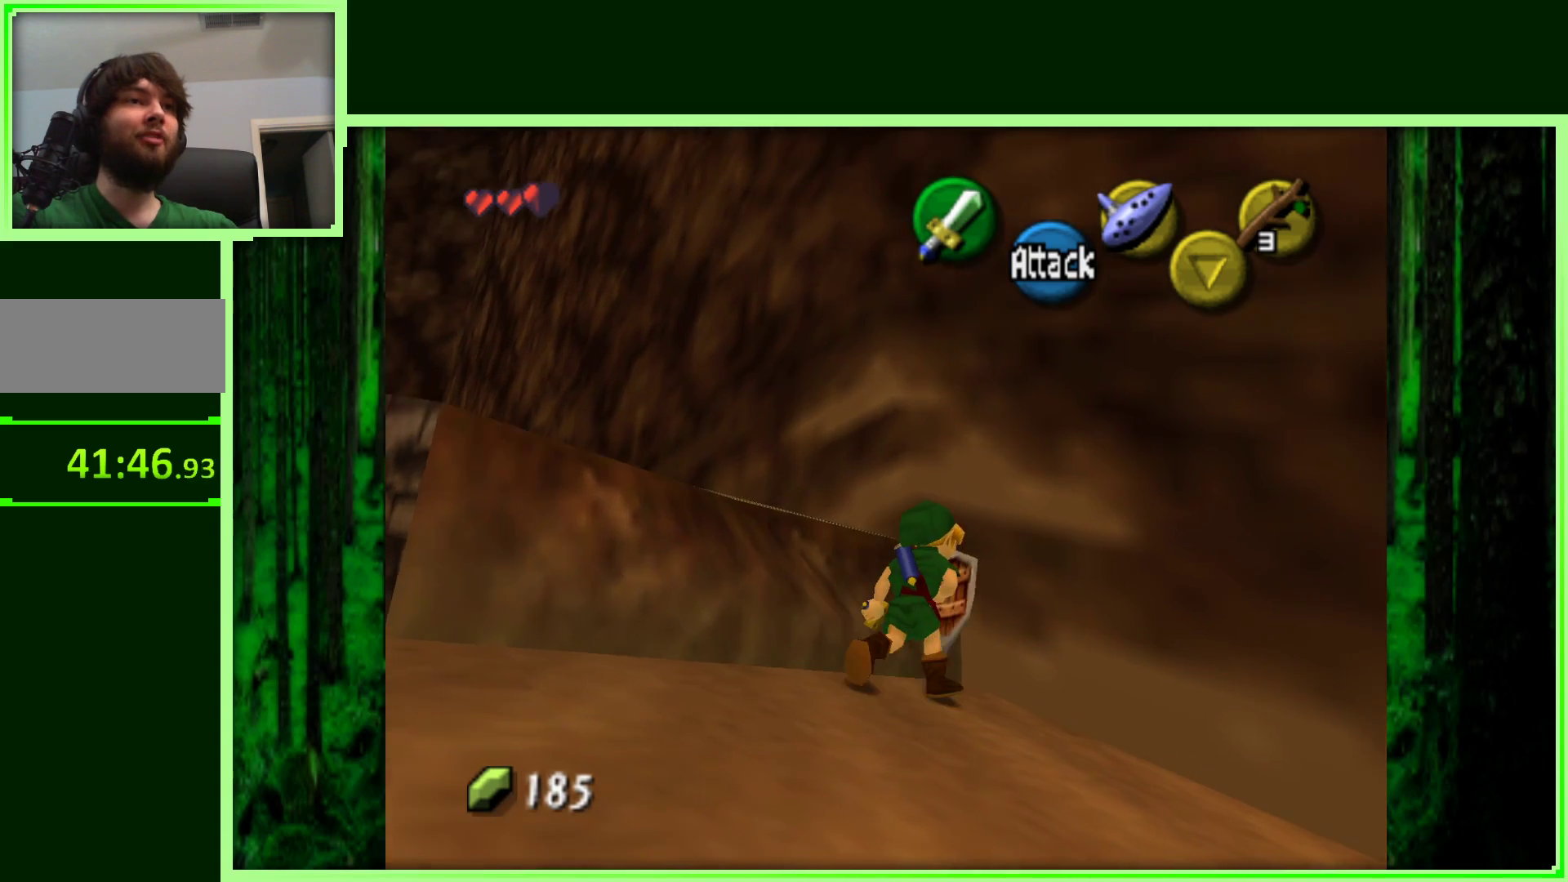
{"buttons": [], "left_stick": "left", "events": [[50, "left_stick", "up-left"], [150, "left_stick", "left"]]}
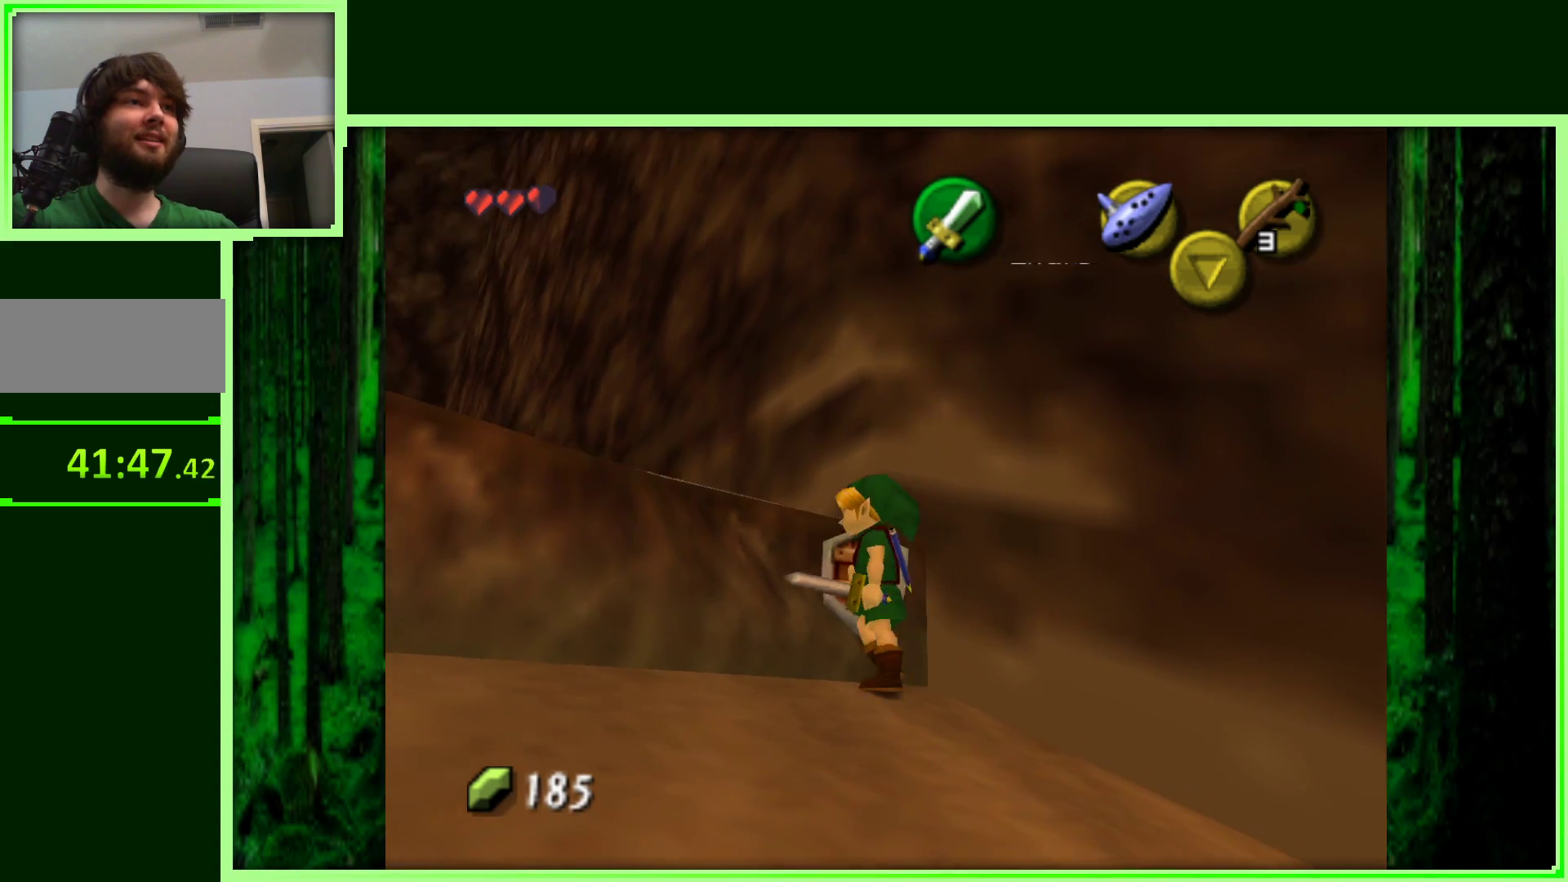
{"buttons": [], "left_stick": "up-left", "events": [[50, "left_stick", "down-left"], [467, "left_stick", "up-left"]]}
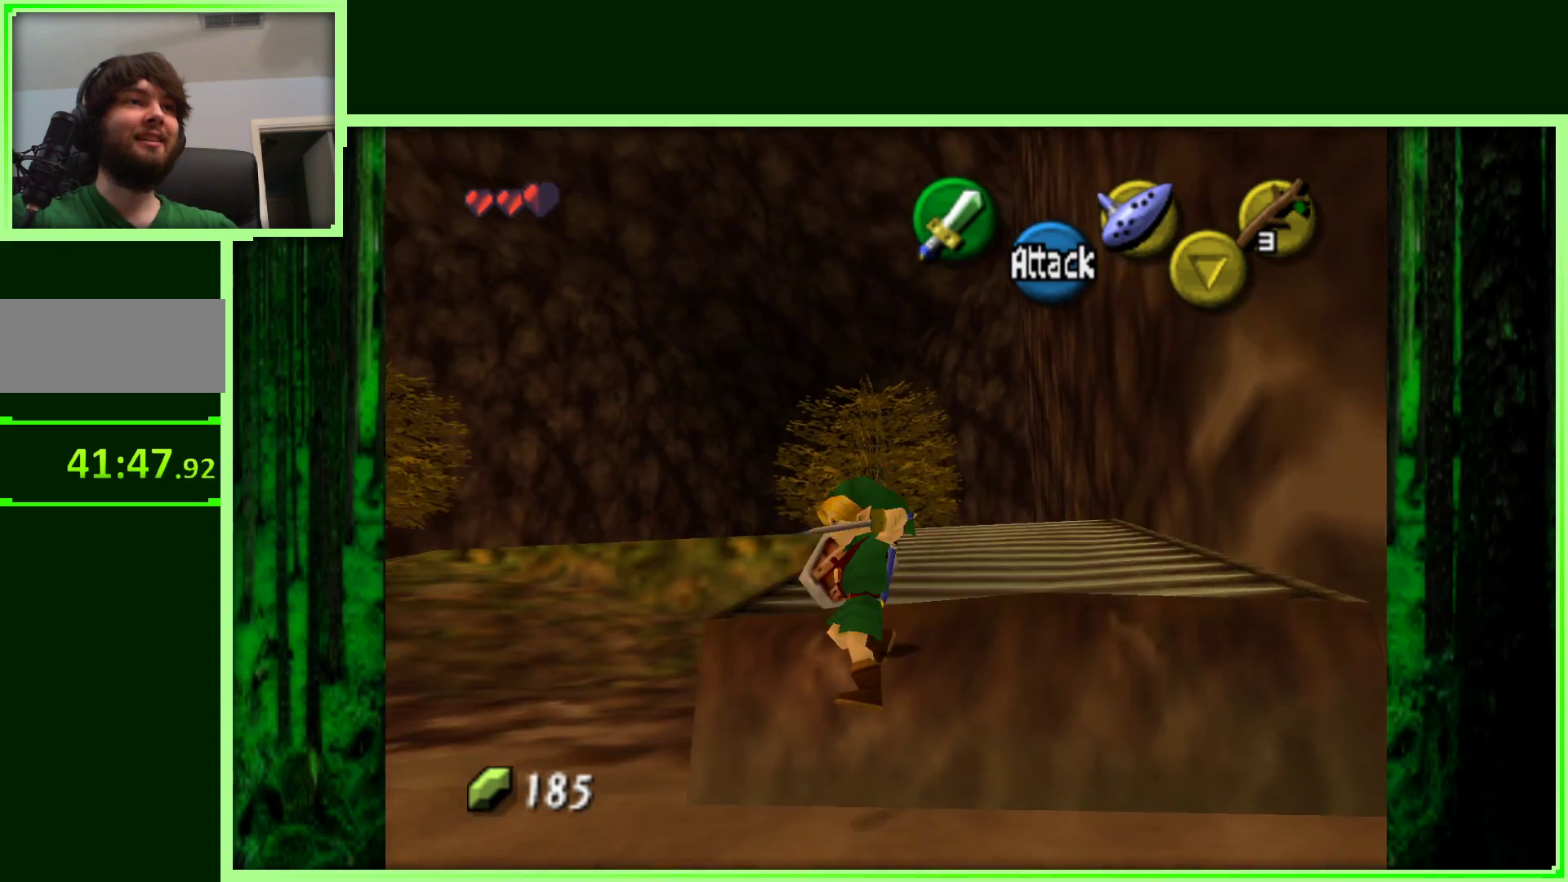
{"buttons": [], "left_stick": "down-right", "events": [[83, "left_stick", "up-right"], [167, "left_stick", "right"], [467, "left_stick", "down-right"]]}
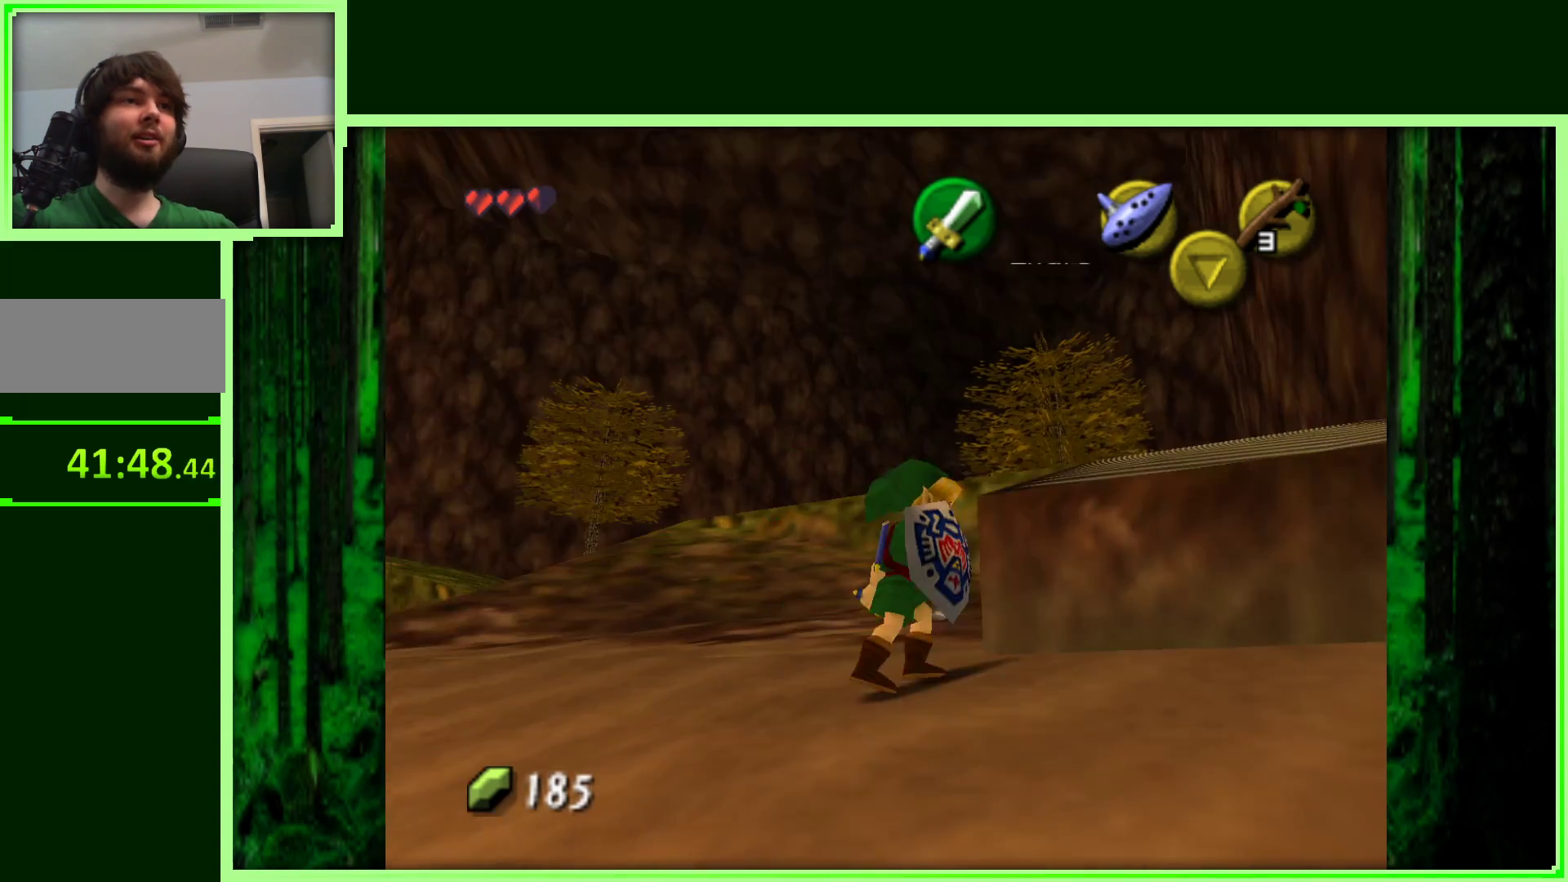
{"buttons": [], "left_stick": "up", "events": [[317, "left_stick", "up-right"], [400, "left_stick", "up"]]}
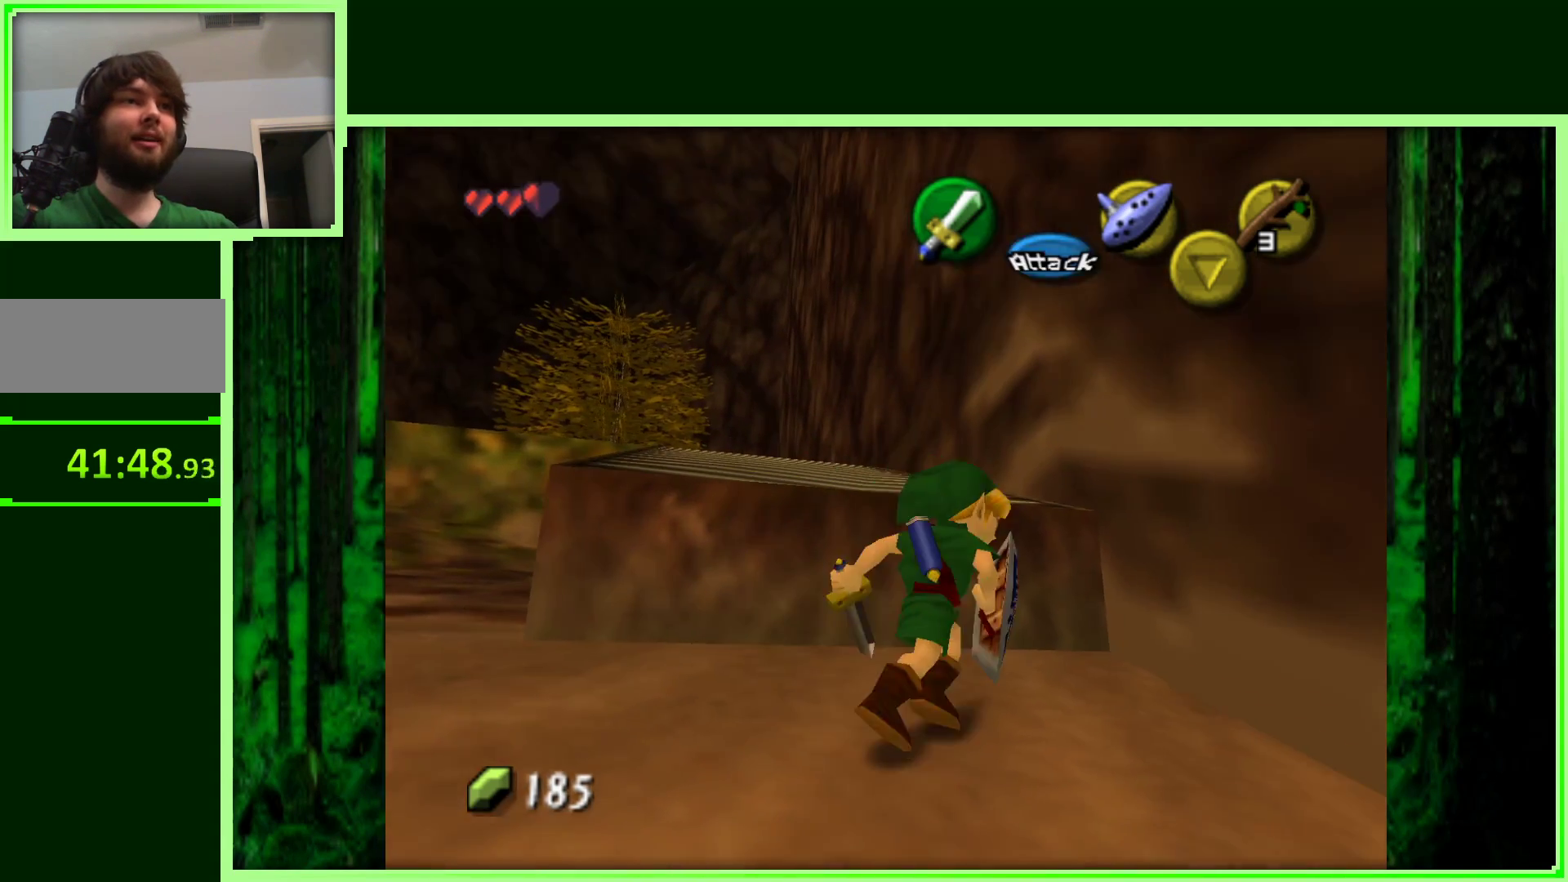
{"buttons": [], "left_stick": "up-left", "events": [[383, "left_stick", "up-left"]]}
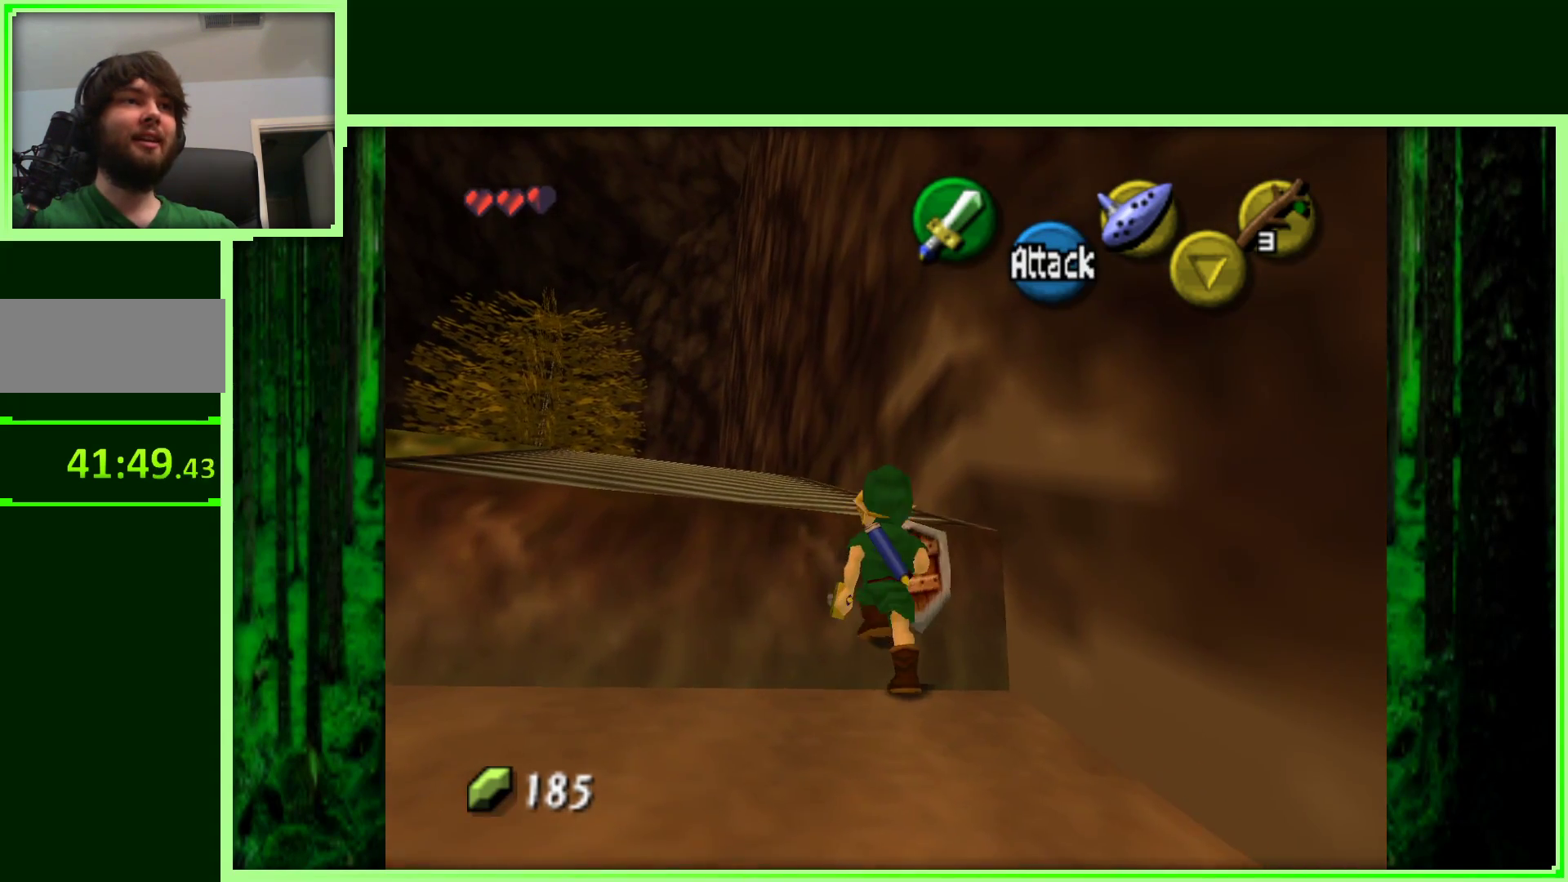
{"buttons": [], "left_stick": "up-left", "events": []}
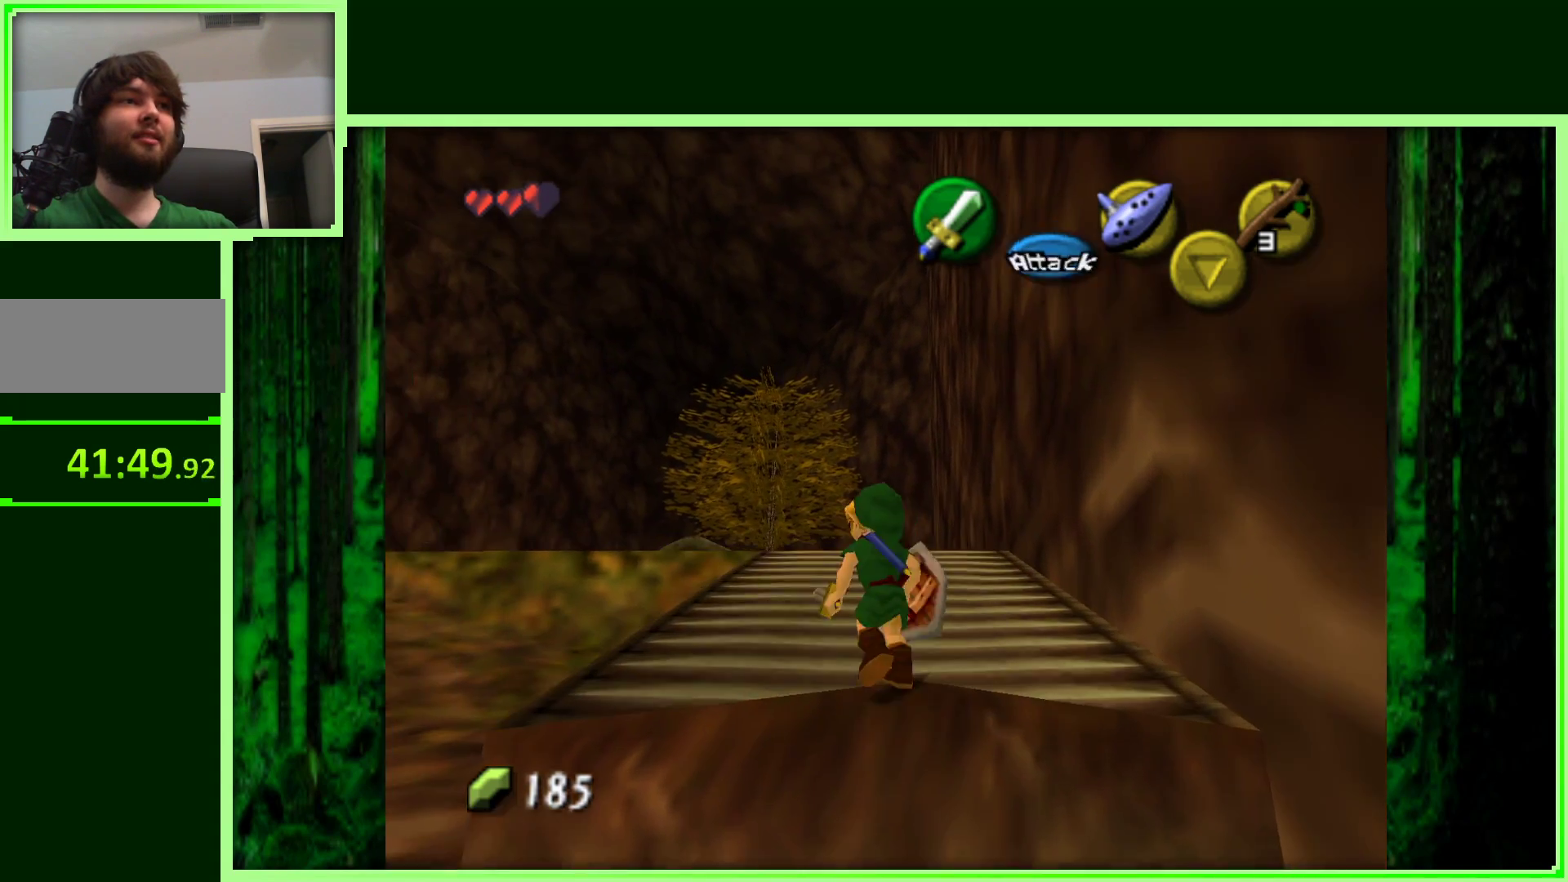
{"buttons": [], "left_stick": "up", "events": [[17, "left_stick", "up"]]}
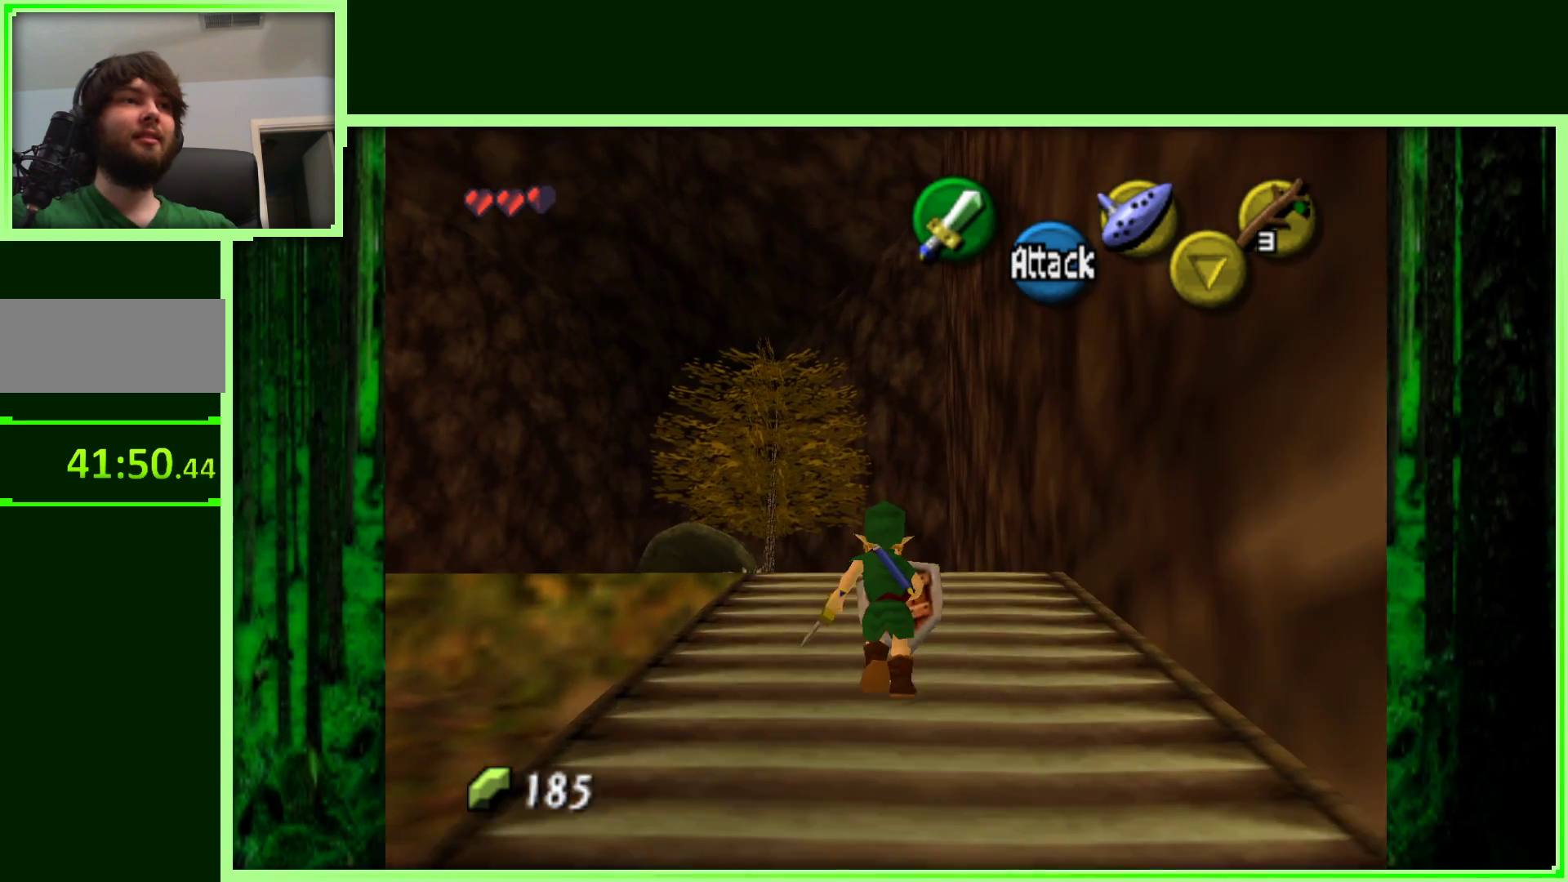
{"buttons": [], "left_stick": "up", "events": []}
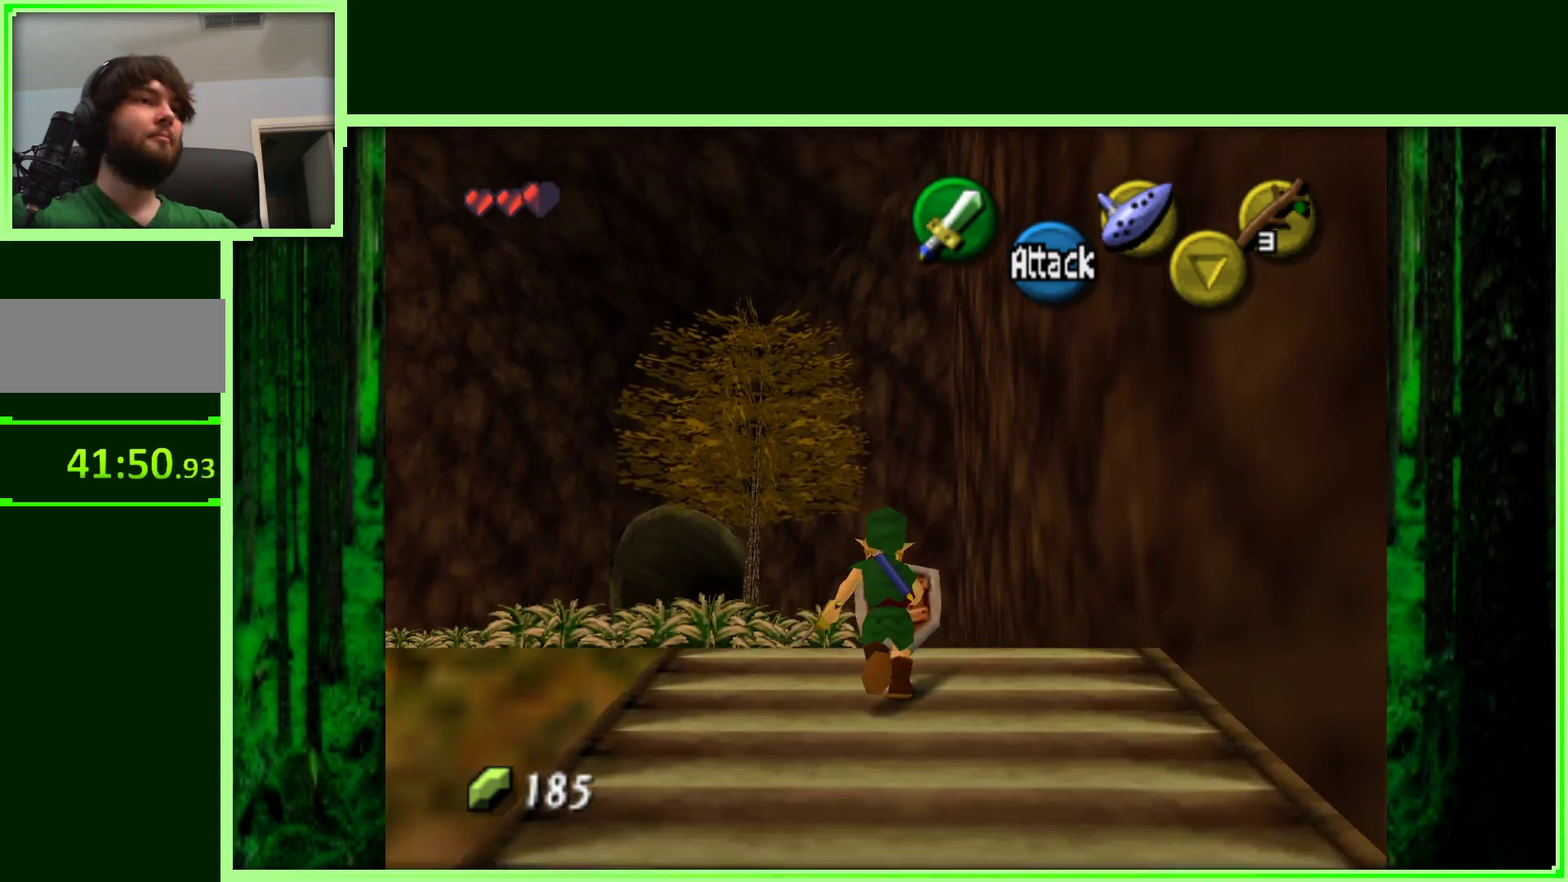
{"buttons": ["Z"], "left_stick": "center", "events": [[50, "left_stick", "up-left"], [383, "left_stick", "left"], [500, "Z", "down"], [500, "left_stick", "center"]]}
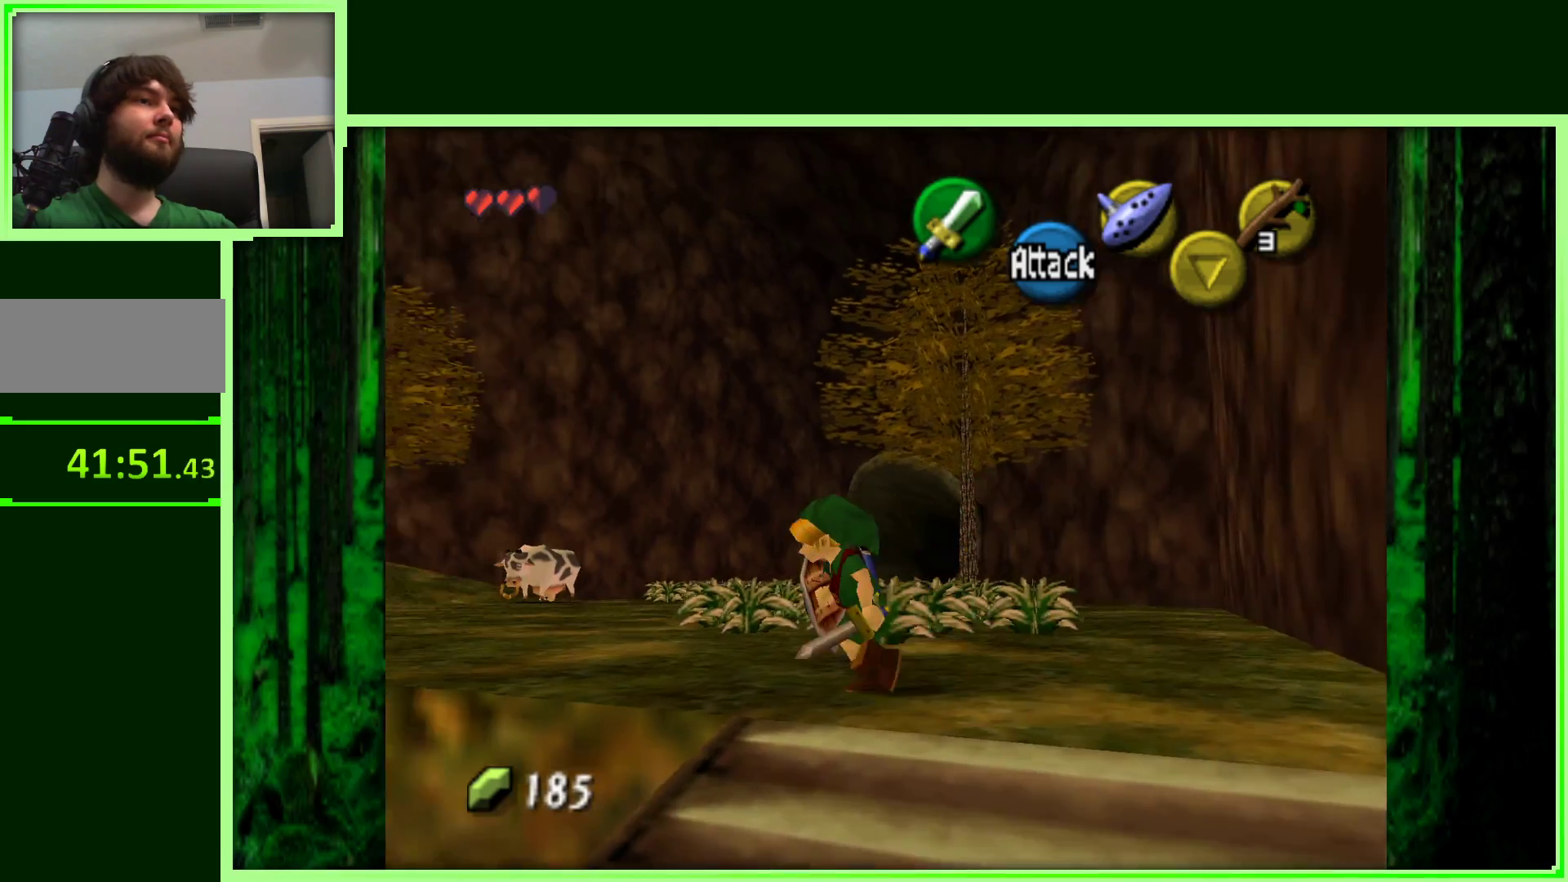
{"buttons": [], "left_stick": "right", "events": [[217, "Z", "up"], [417, "left_stick", "right"]]}
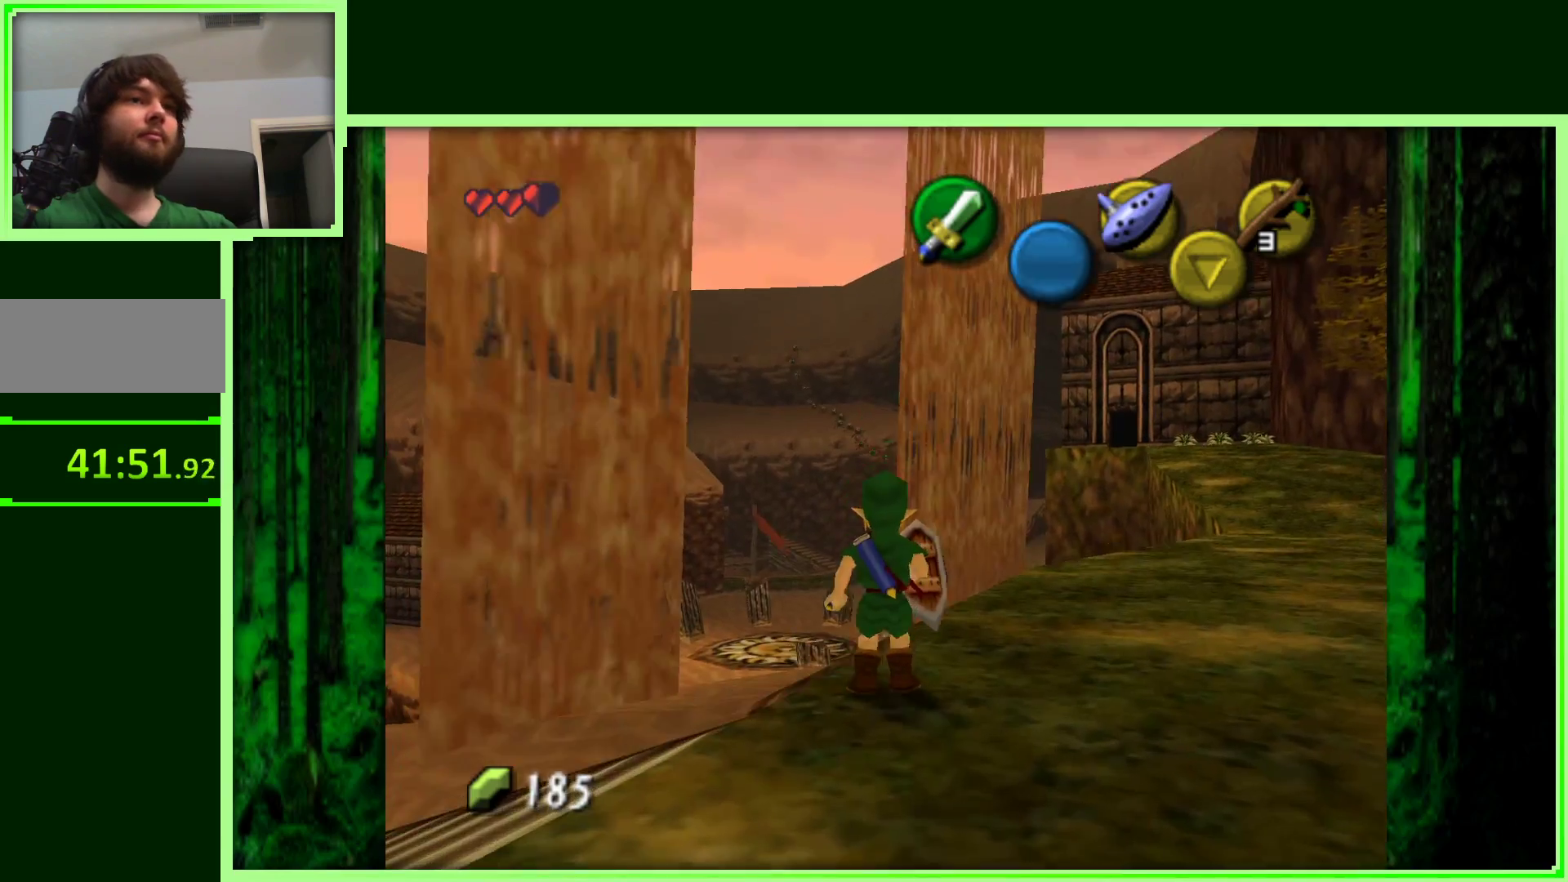
{"buttons": [], "left_stick": "up", "events": [[167, "left_stick", "up-right"], [300, "left_stick", "up"]]}
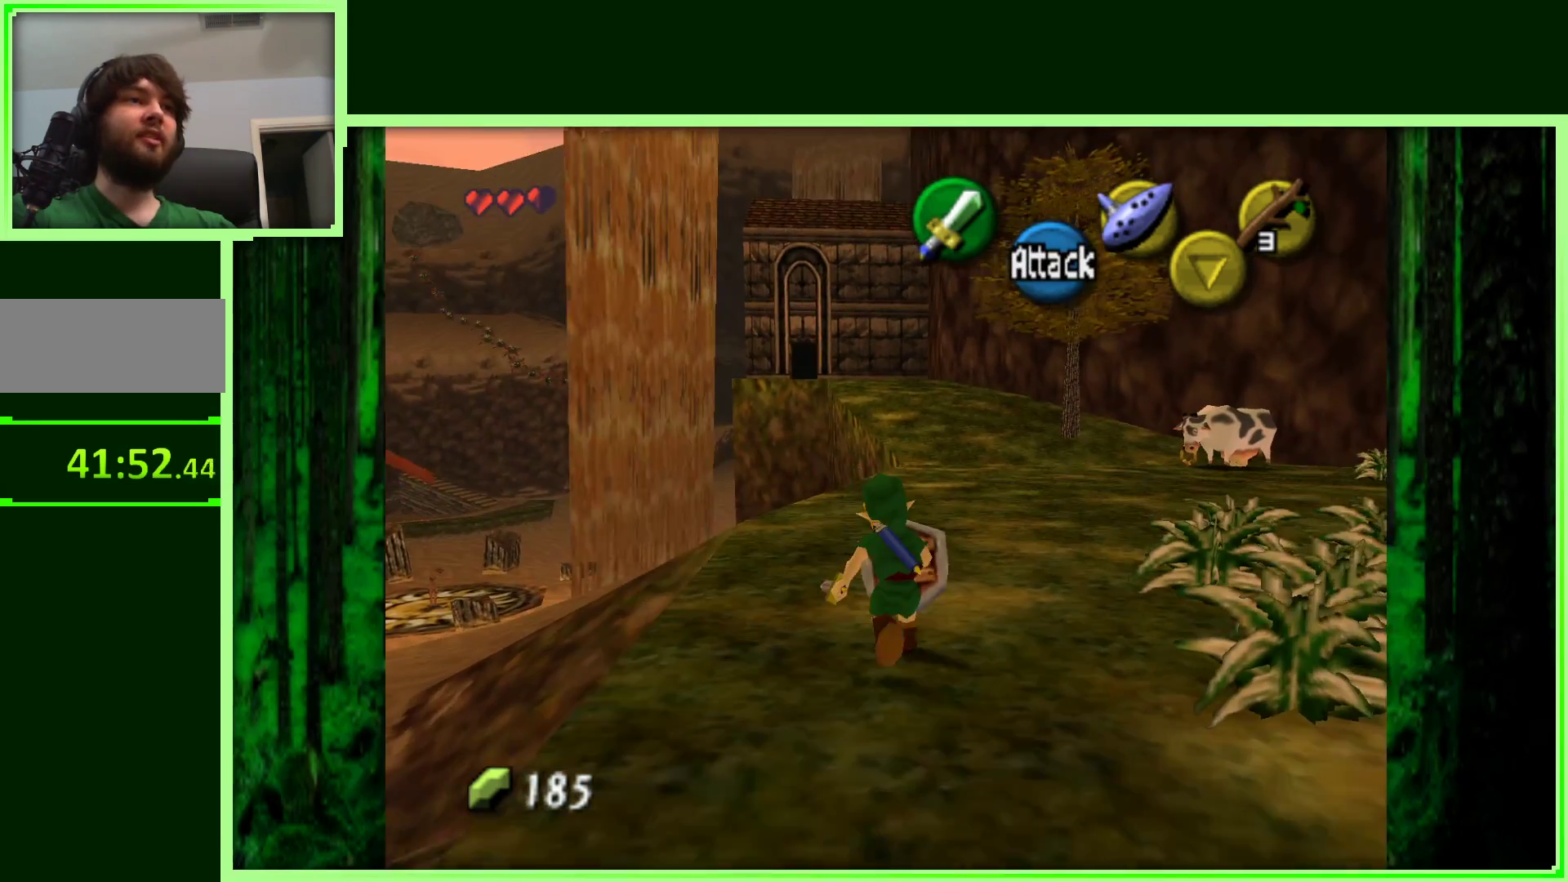
{"buttons": [], "left_stick": "up-left", "events": [[367, "left_stick", "up-left"]]}
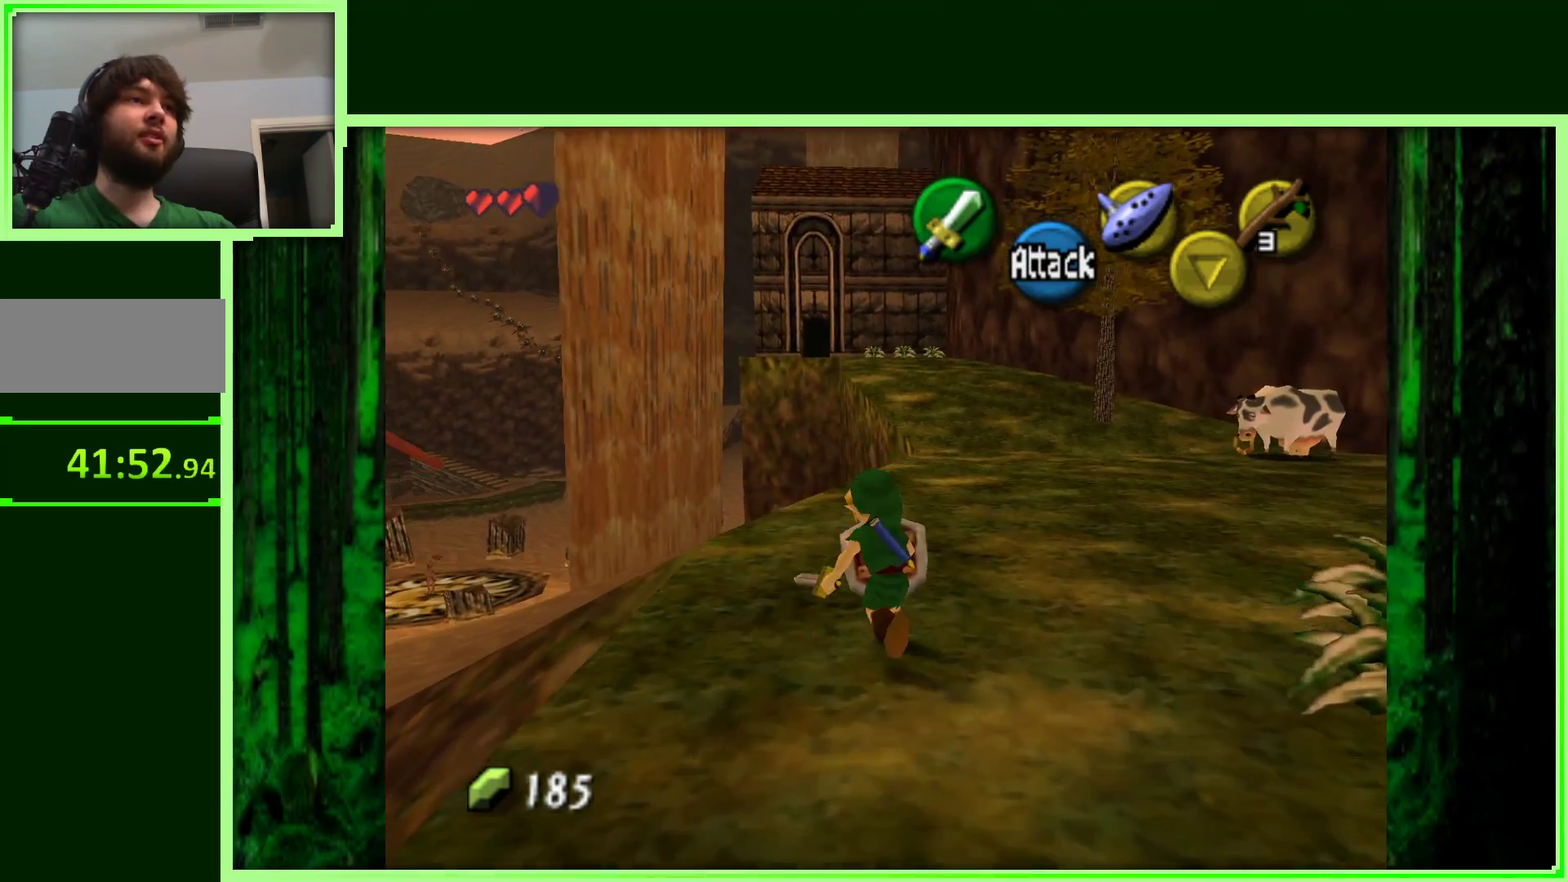
{"buttons": [], "left_stick": "up-left", "events": []}